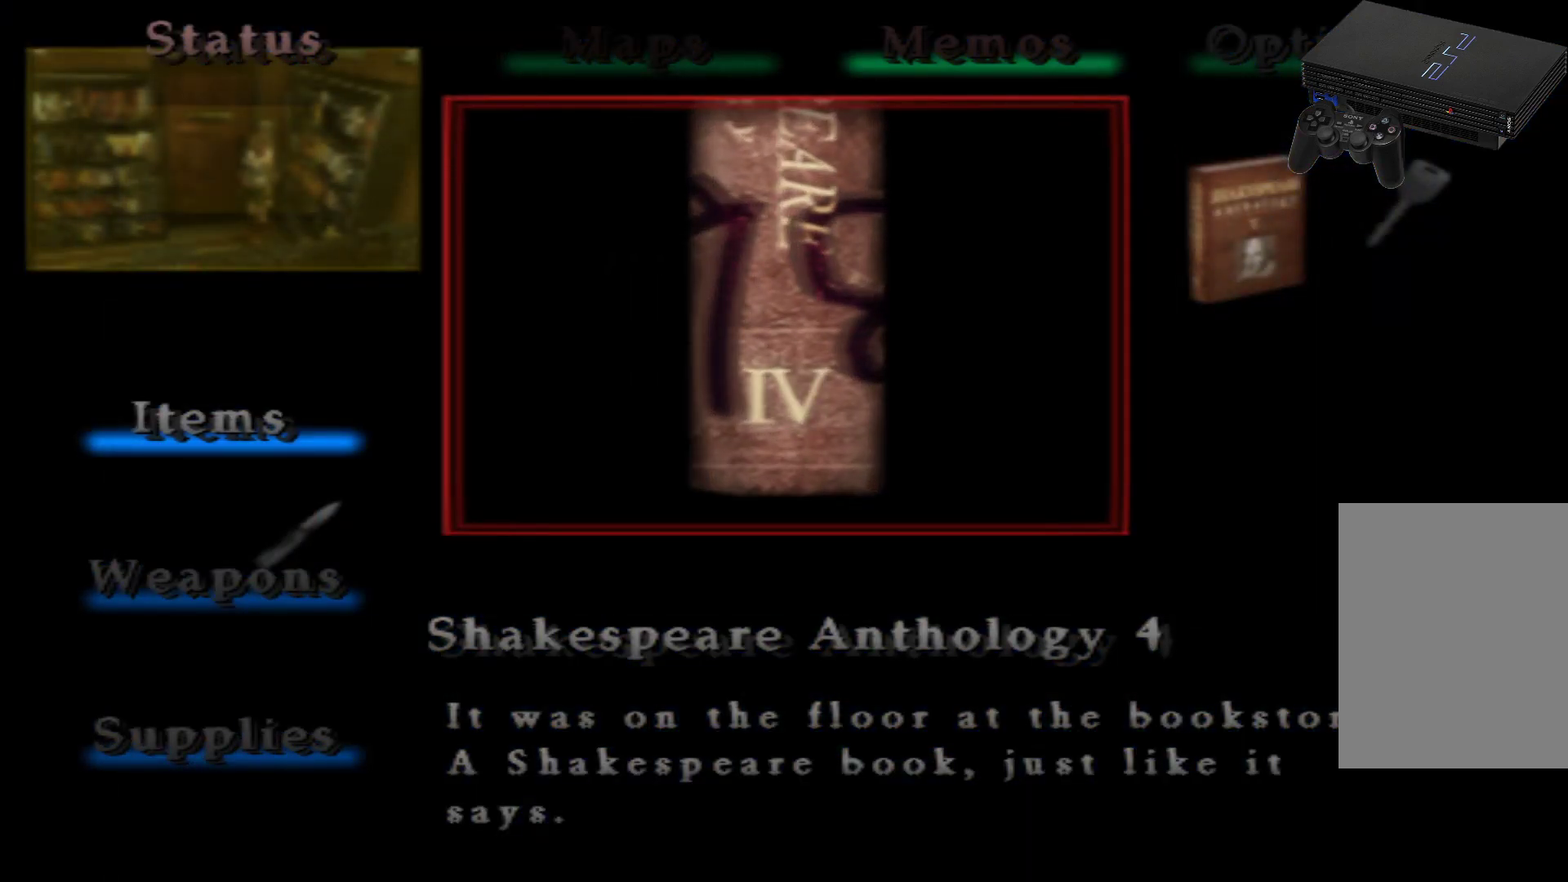
Gameplay with a controller (Xbox layout); each line is a JSON object with the inputs held at the frame after it. "events" lists button and stick changes between this image and that frame as [ms after this image, input, new state], when the widget could be followed in between. Not read: L3 R3.
{"buttons": [], "left_stick": "center", "right_stick": "center", "events": []}
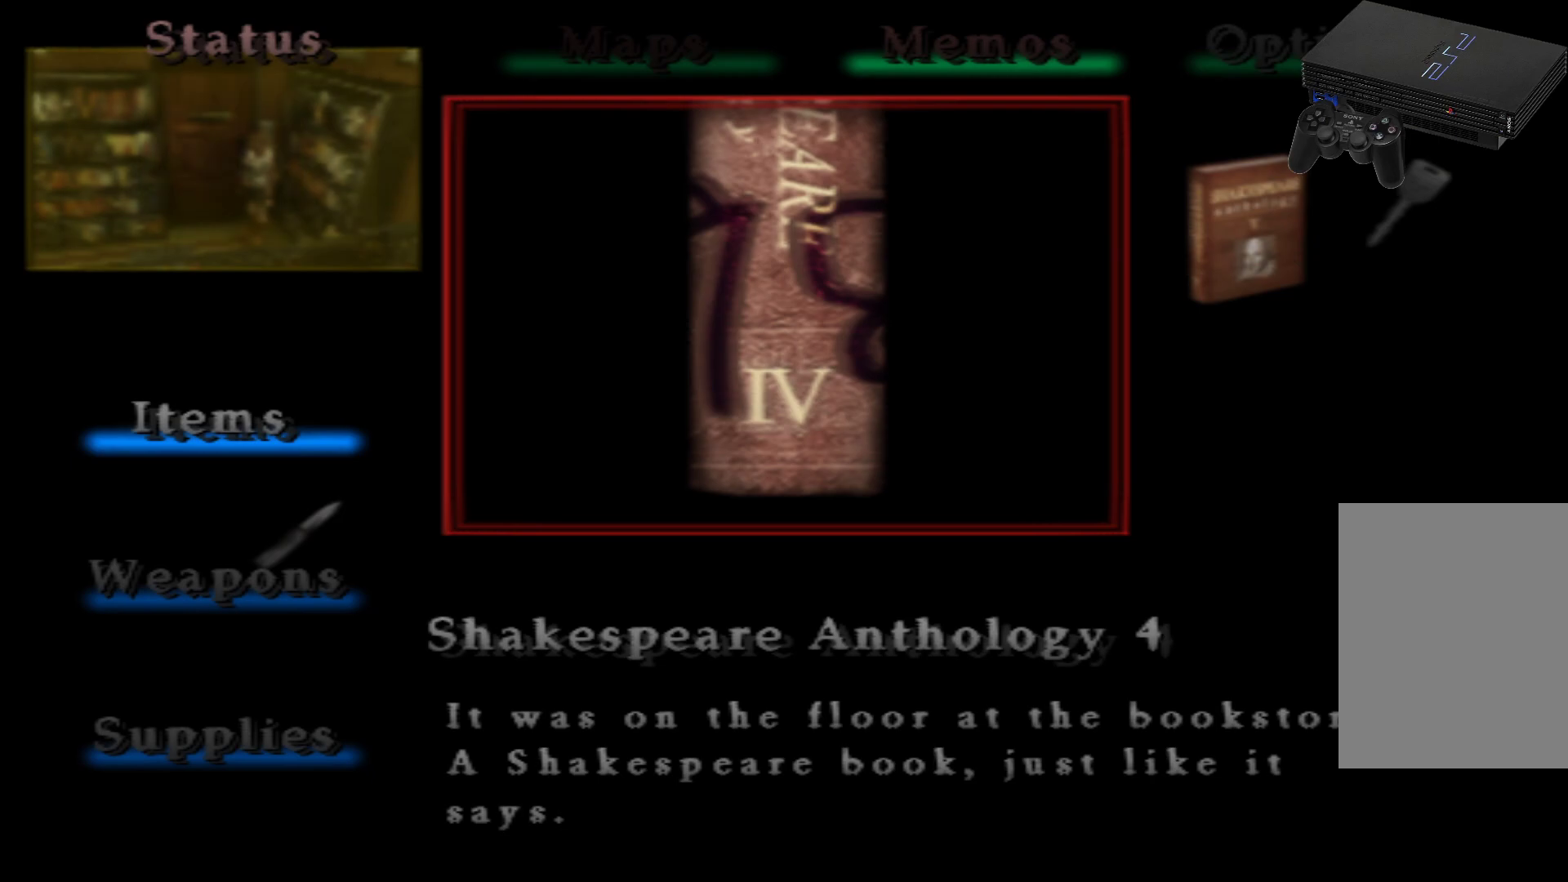
{"buttons": [], "left_stick": "center", "right_stick": "center", "events": []}
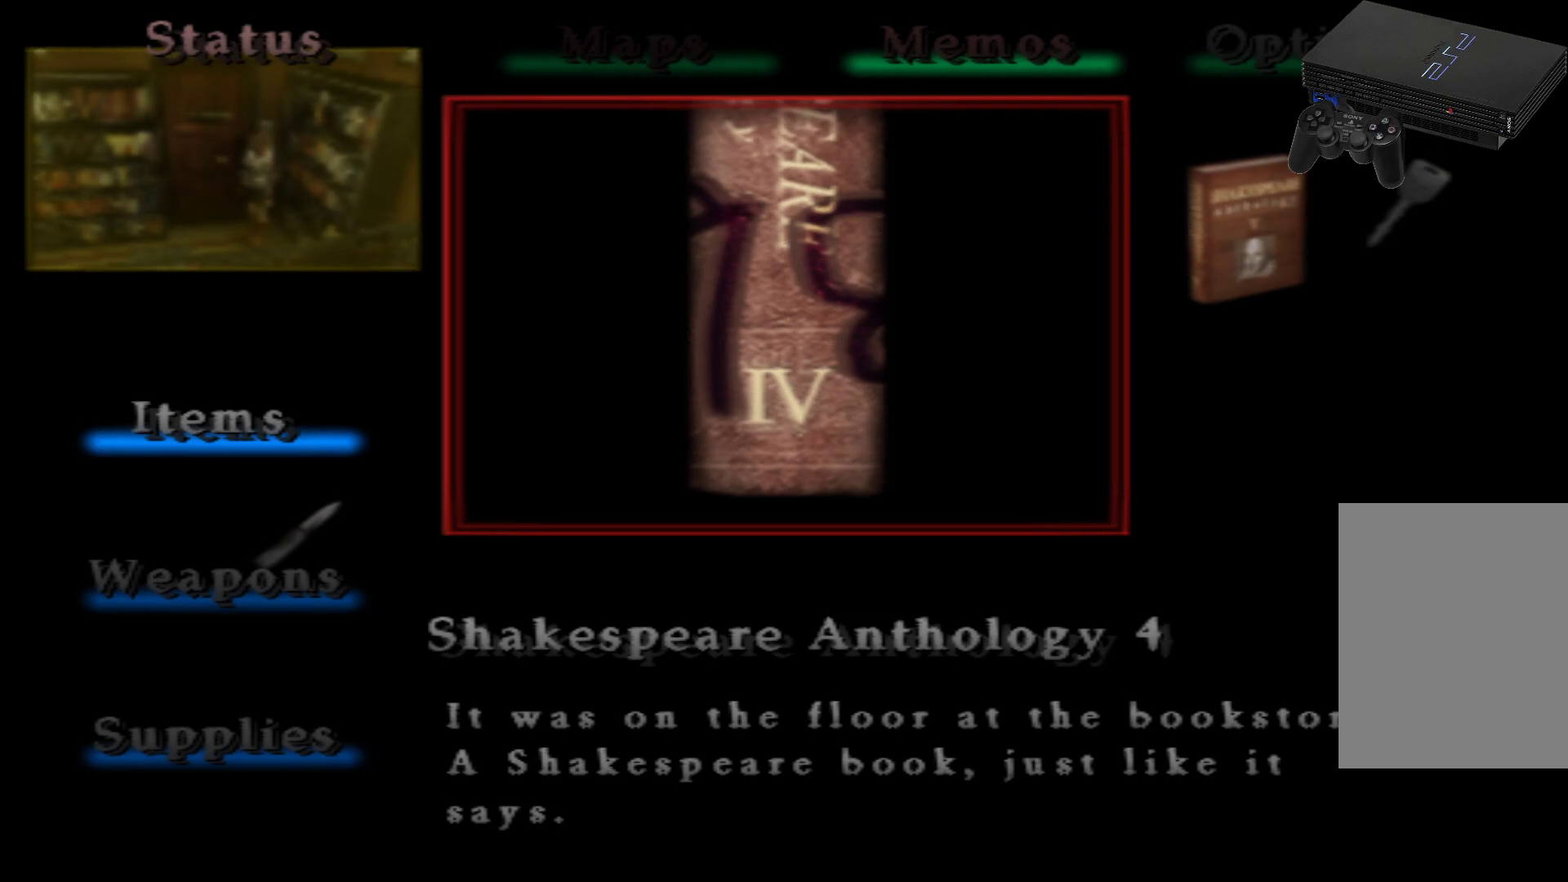
{"buttons": [], "left_stick": "center", "right_stick": "center", "events": [[67, "B", "down"], [251, "B", "up"]]}
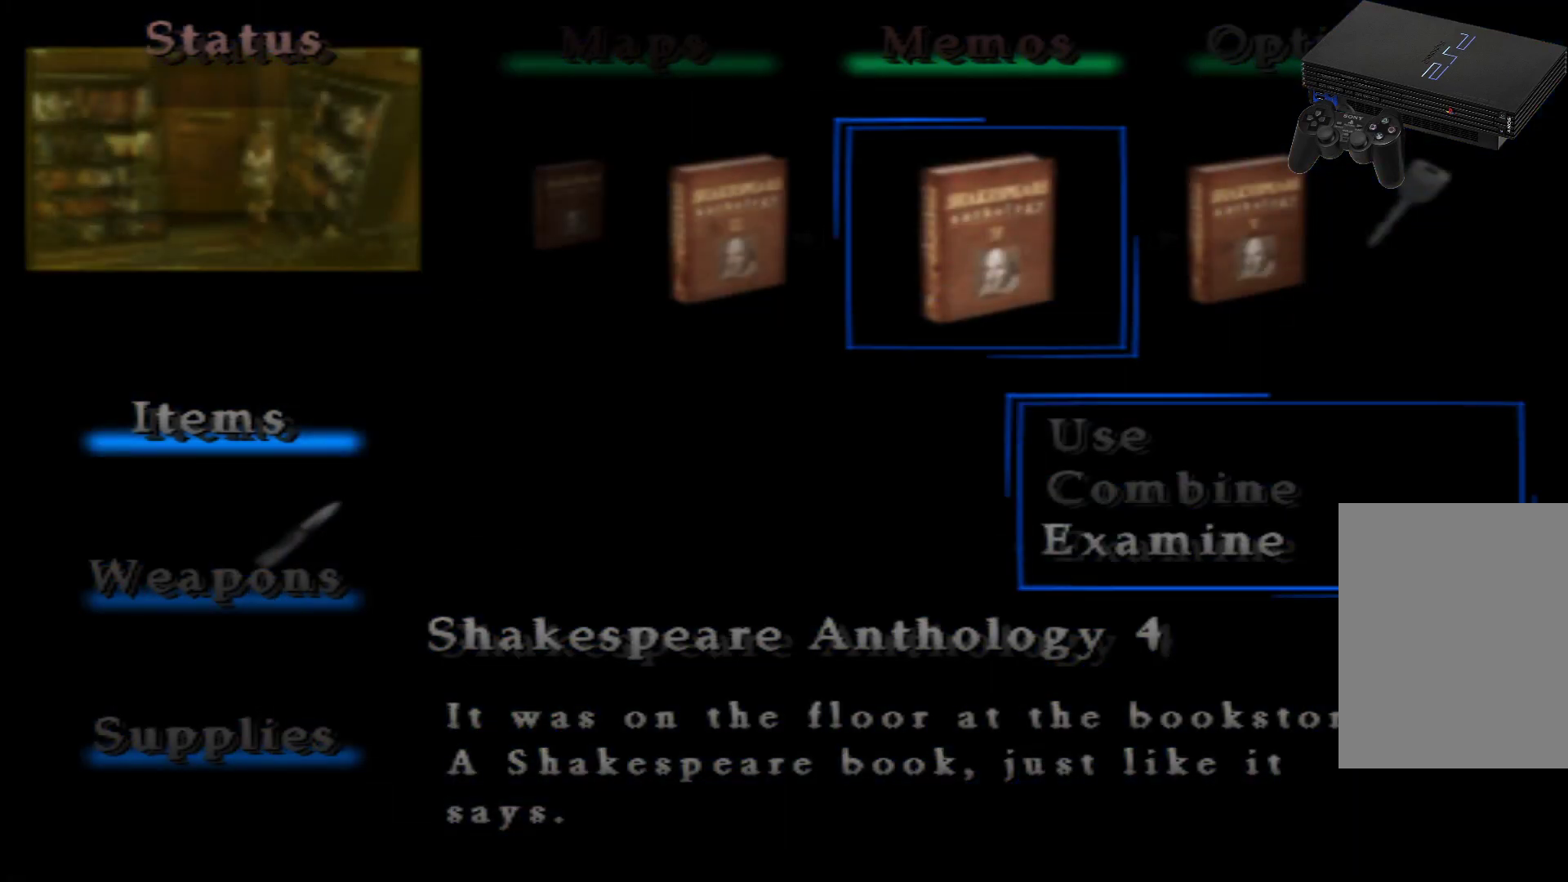
{"buttons": [], "left_stick": "center", "right_stick": "center", "events": [[250, "DPAD_LEFT", "down"], [450, "DPAD_LEFT", "up"]]}
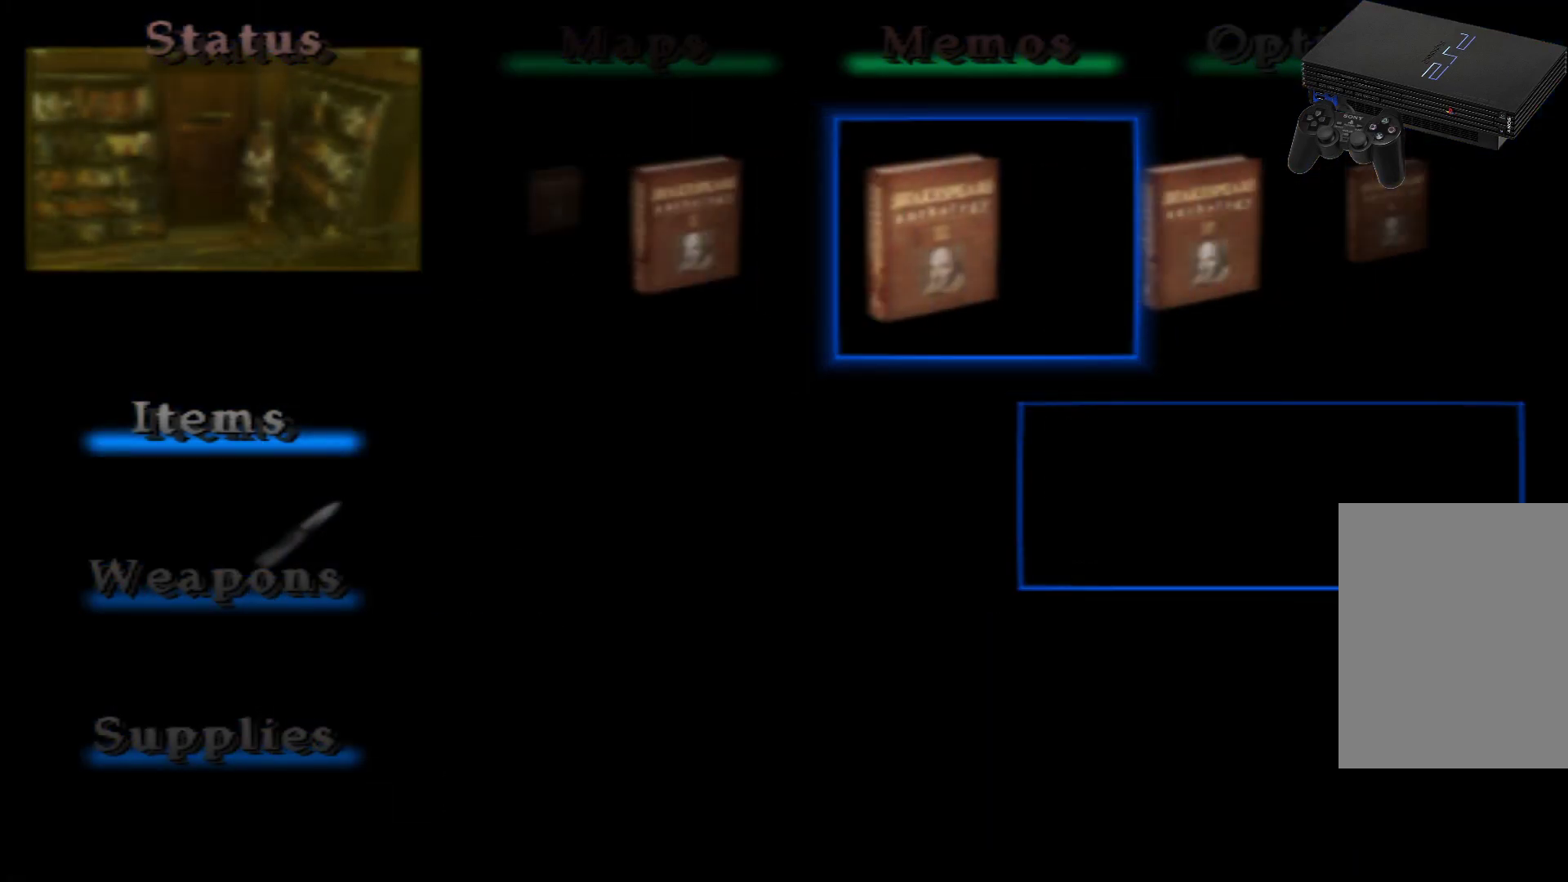
{"buttons": [], "left_stick": "center", "right_stick": "center", "events": [[134, "A", "down"], [267, "A", "up"]]}
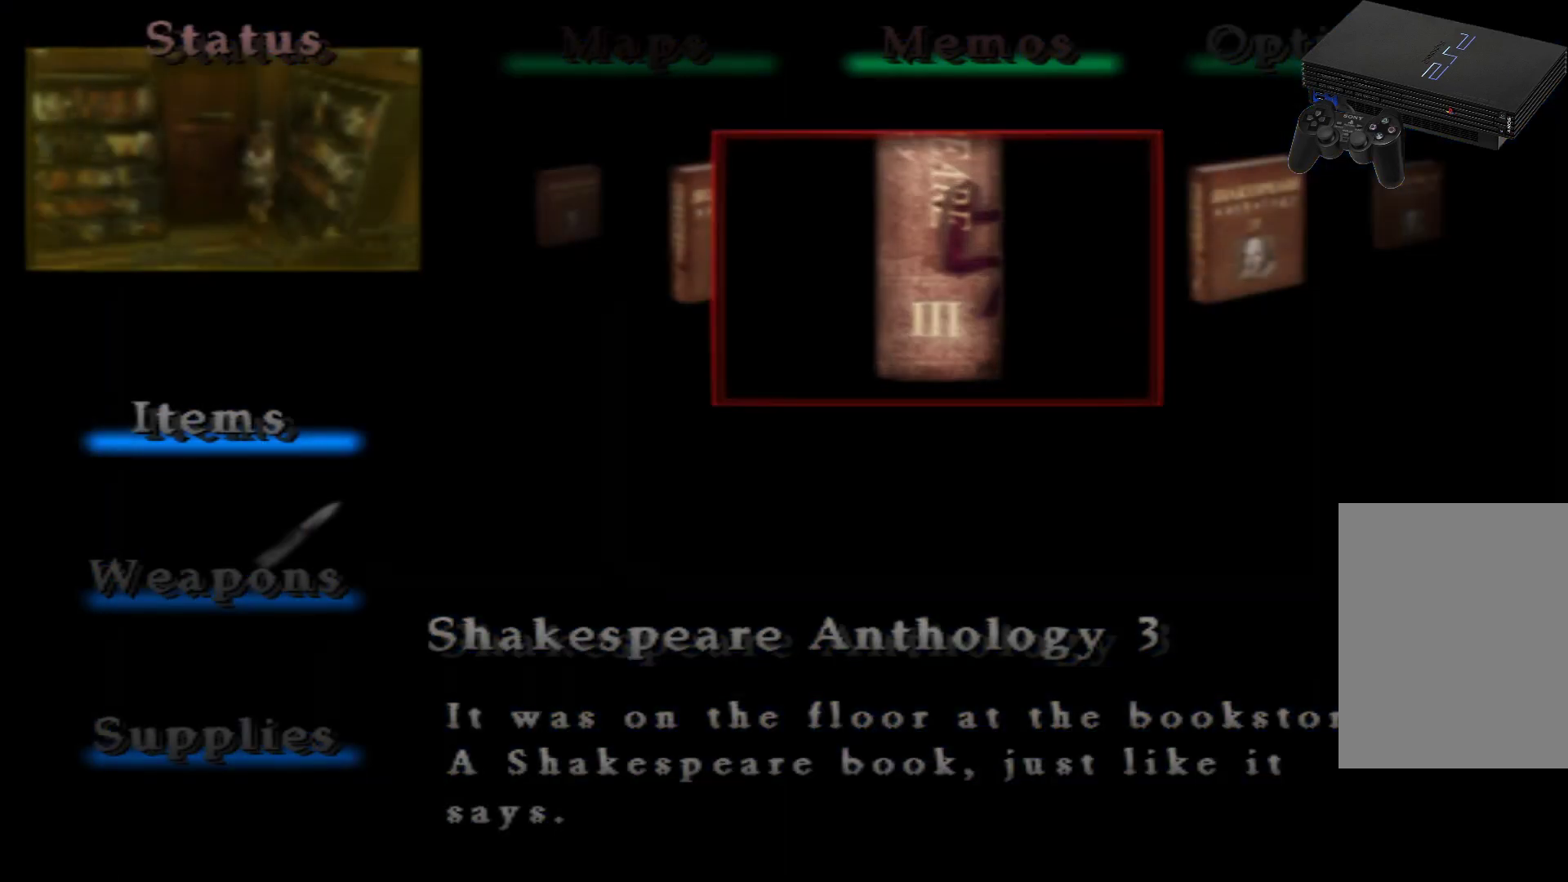
{"buttons": [], "left_stick": "center", "right_stick": "center", "events": []}
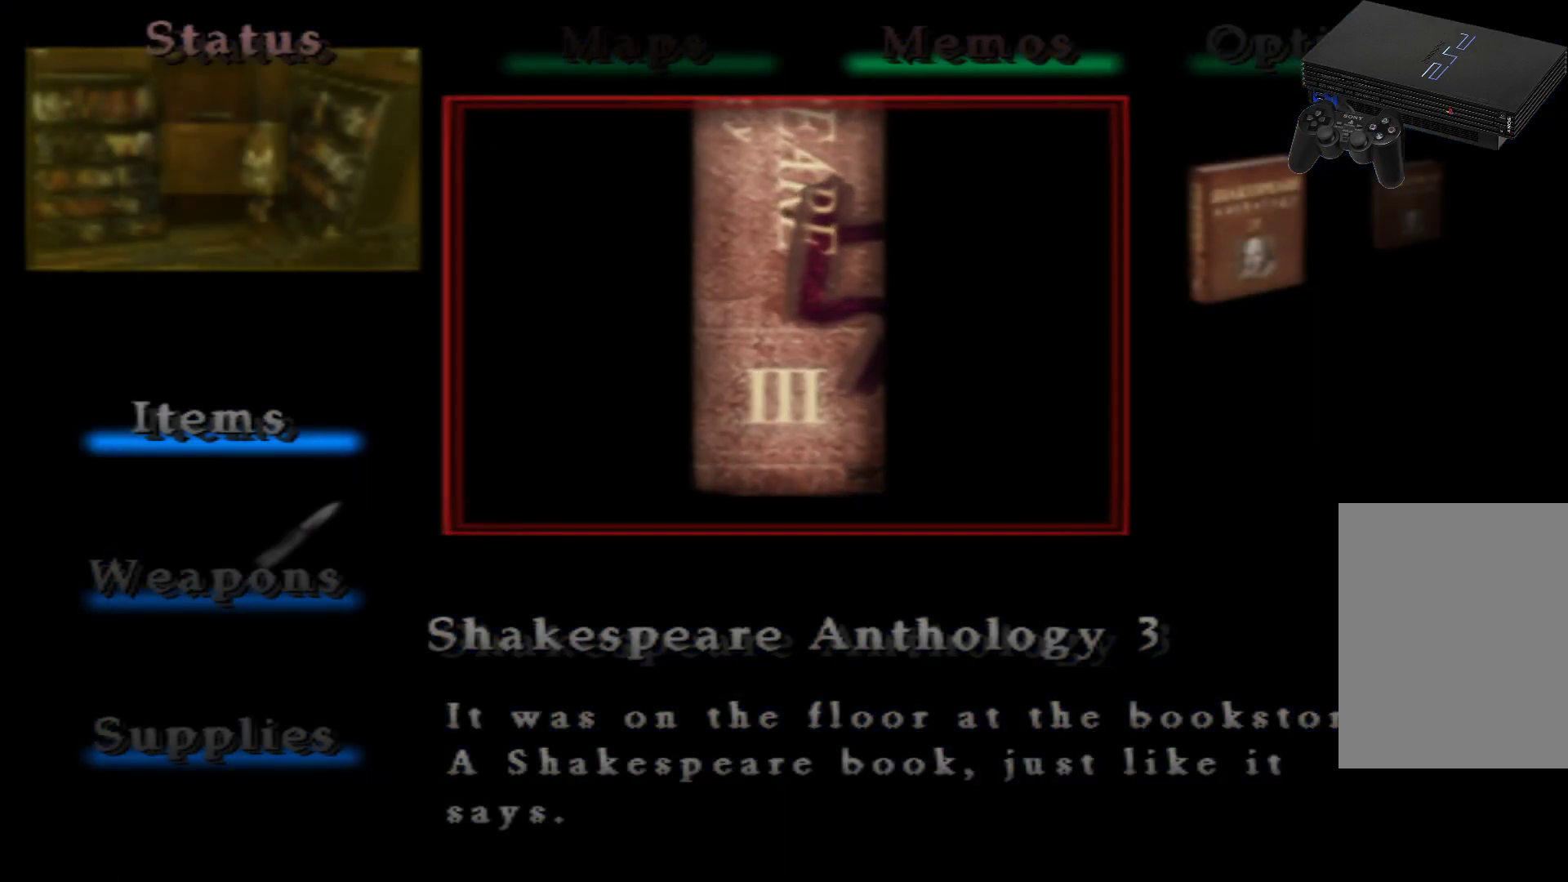
{"buttons": [], "left_stick": "center", "right_stick": "center", "events": [[201, "B", "down"], [334, "B", "up"]]}
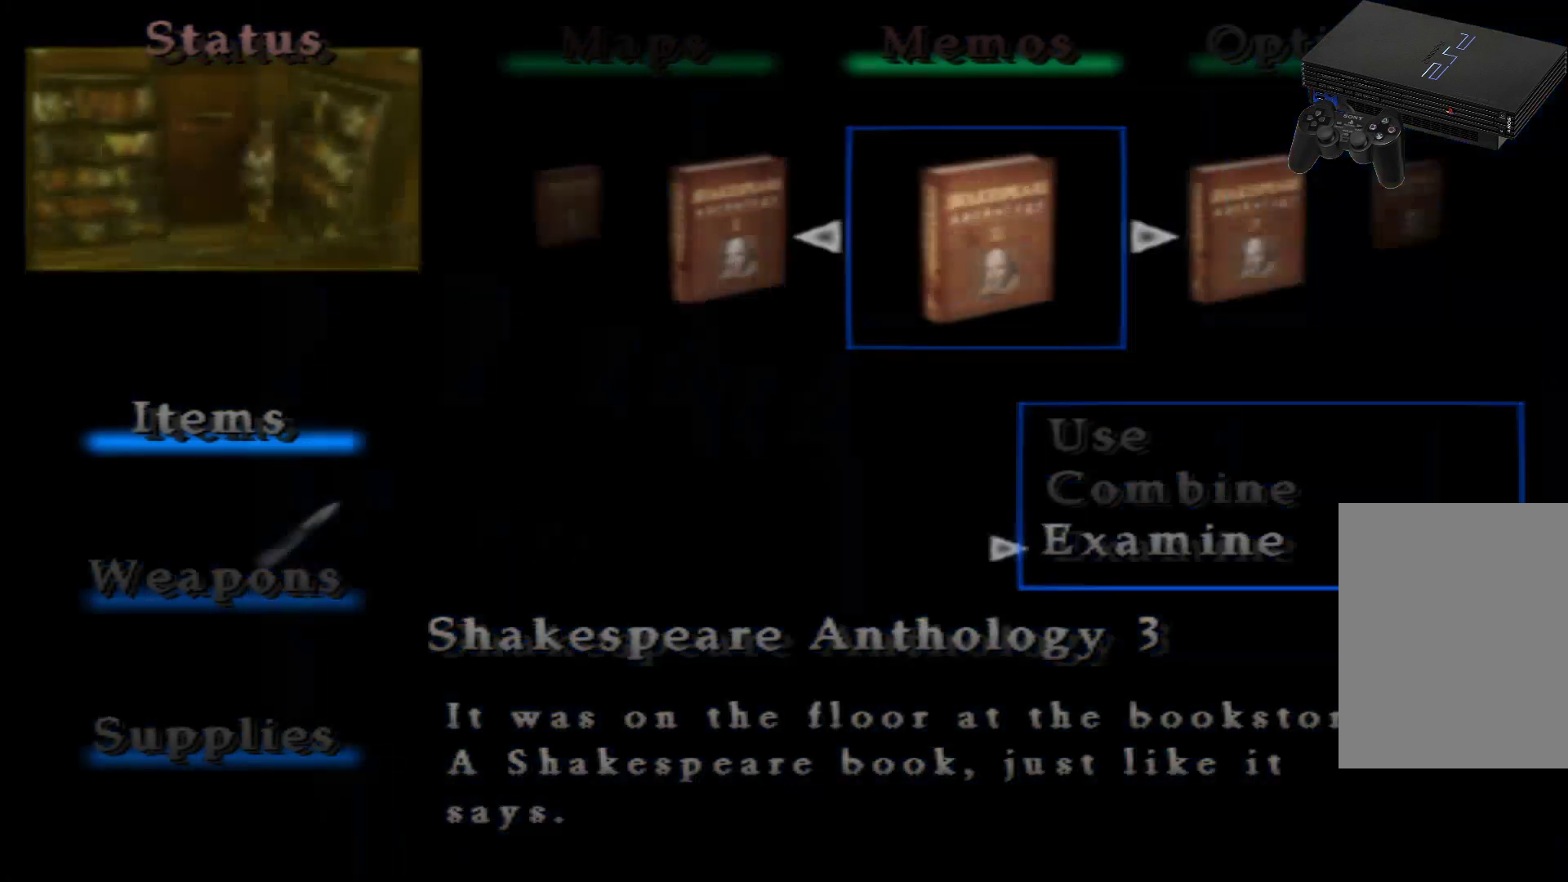
{"buttons": [], "left_stick": "center", "right_stick": "center", "events": [[267, "DPAD_RIGHT", "down"], [400, "DPAD_RIGHT", "up"]]}
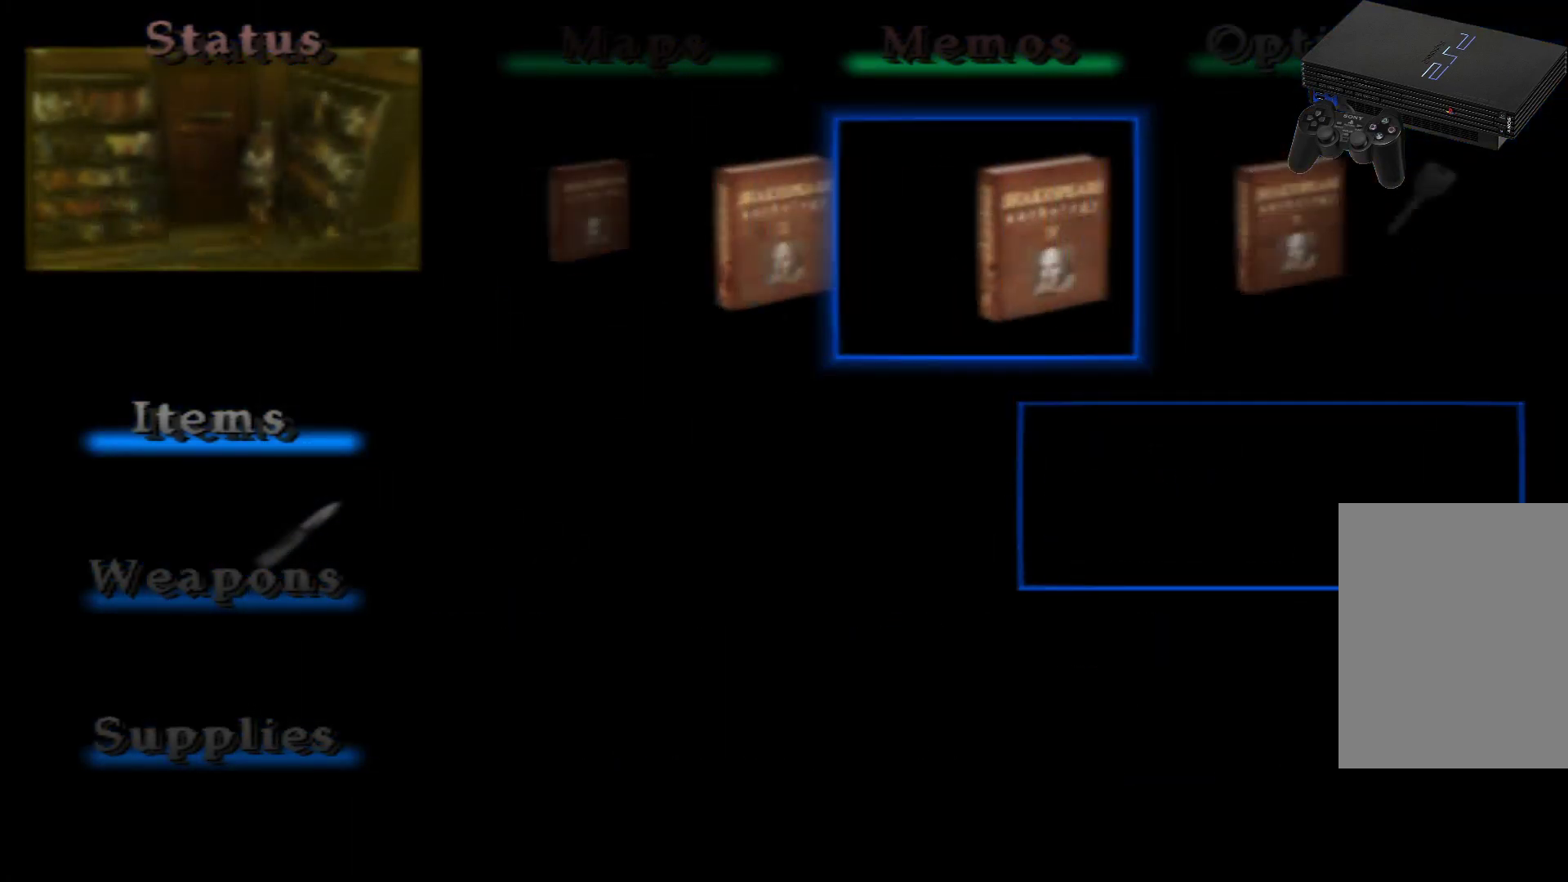
{"buttons": [], "left_stick": "center", "right_stick": "center", "events": [[84, "A", "down"], [267, "A", "up"]]}
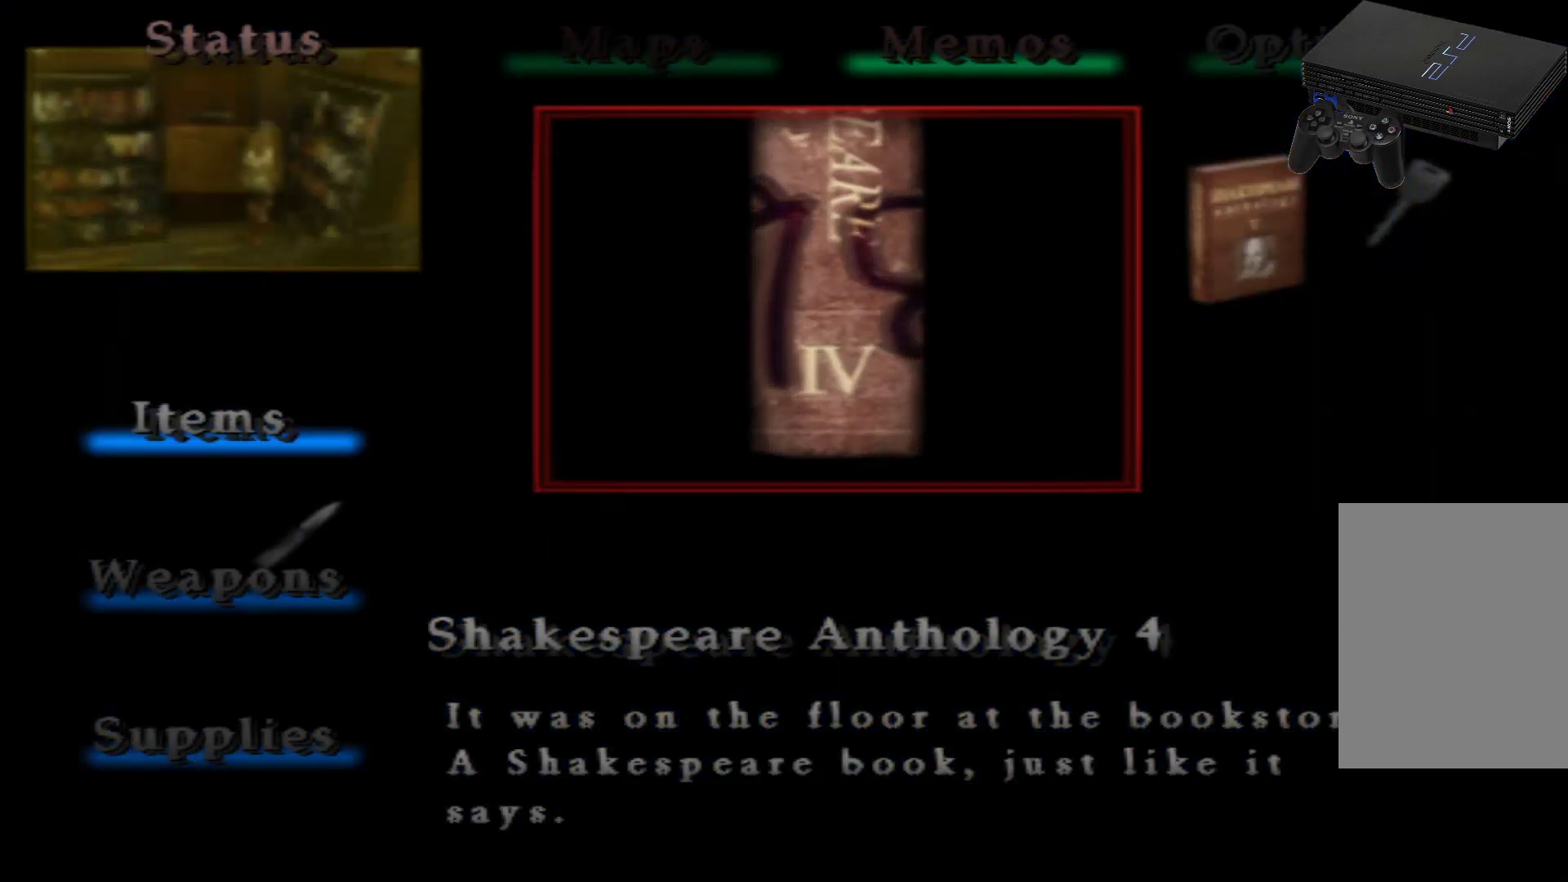
{"buttons": ["B"], "left_stick": "center", "right_stick": "center", "events": [[400, "B", "down"]]}
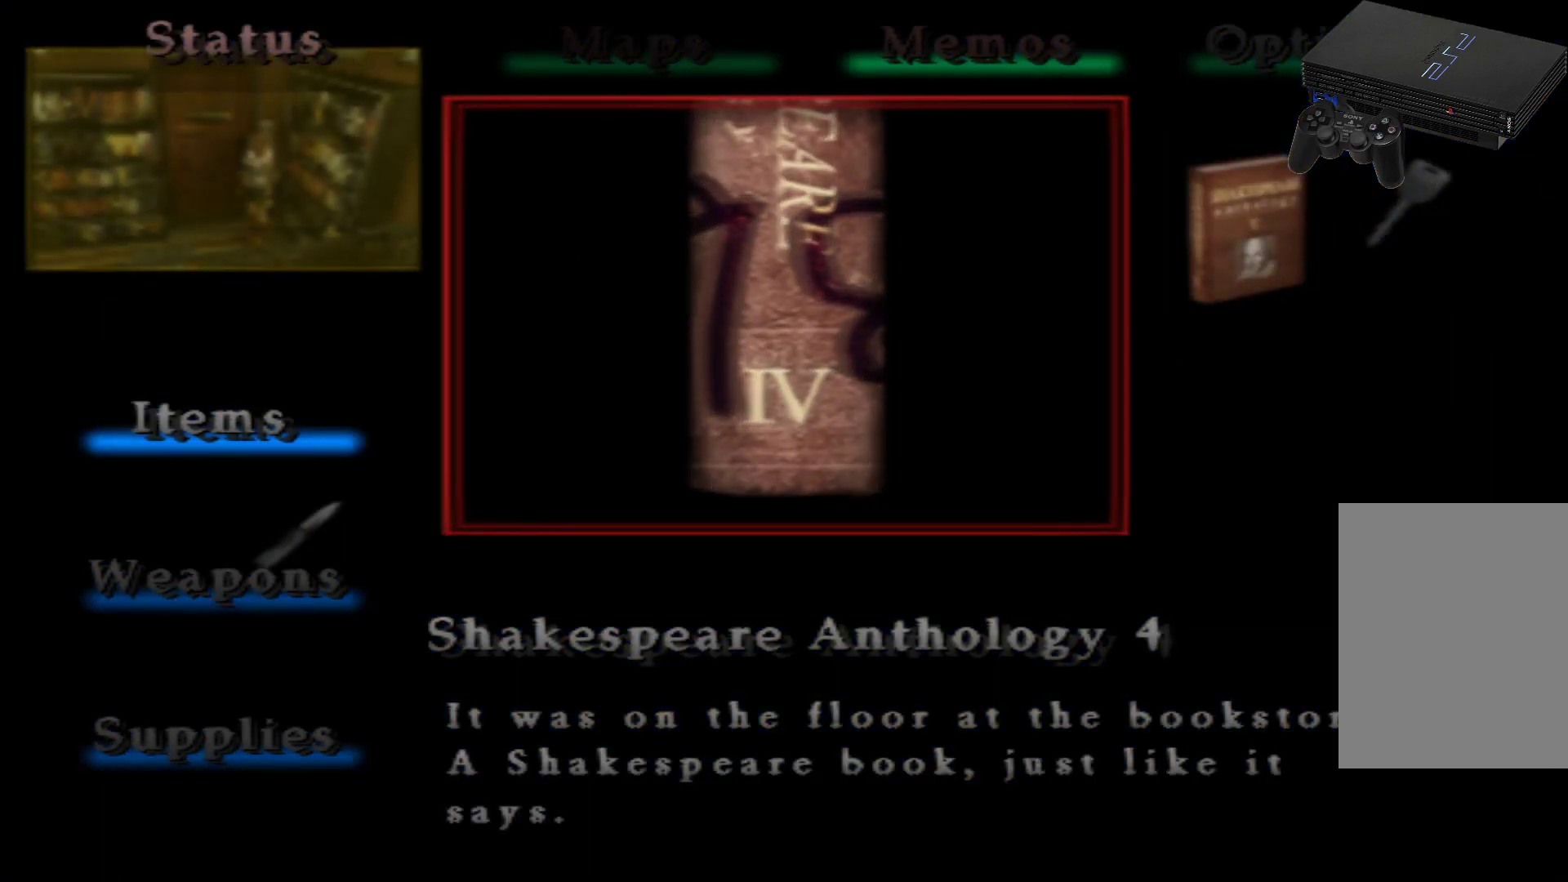
{"buttons": ["DPAD_LEFT"], "left_stick": "center", "right_stick": "center", "events": [[17, "B", "up"], [334, "DPAD_LEFT", "down"]]}
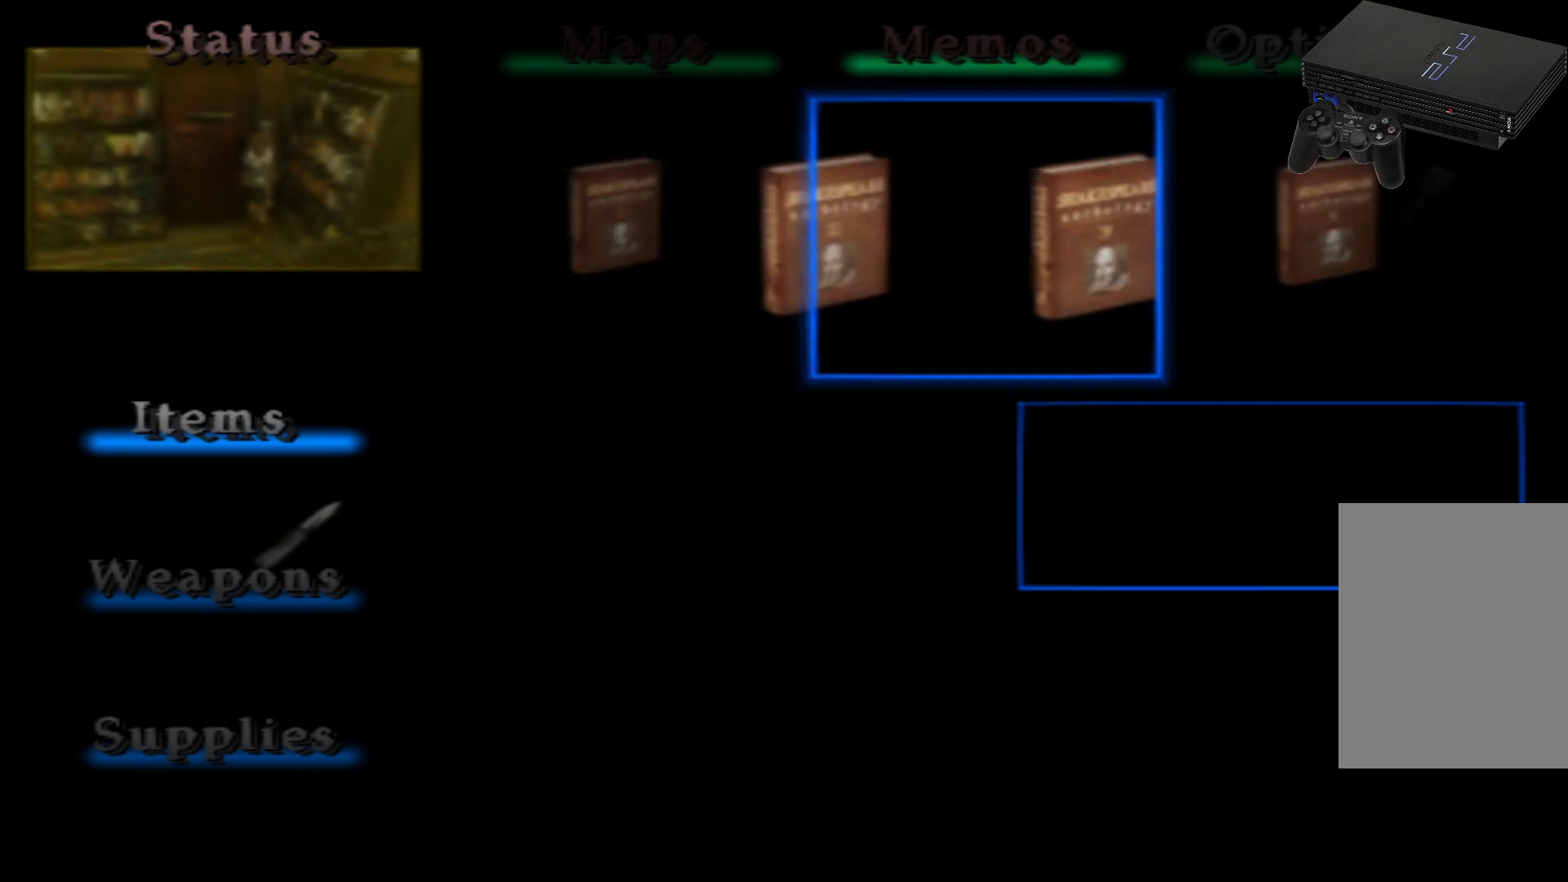
{"buttons": ["A"], "left_stick": "center", "right_stick": "center", "events": [[33, "DPAD_LEFT", "up"], [183, "DPAD_LEFT", "down"], [267, "DPAD_LEFT", "up"], [333, "A", "down"]]}
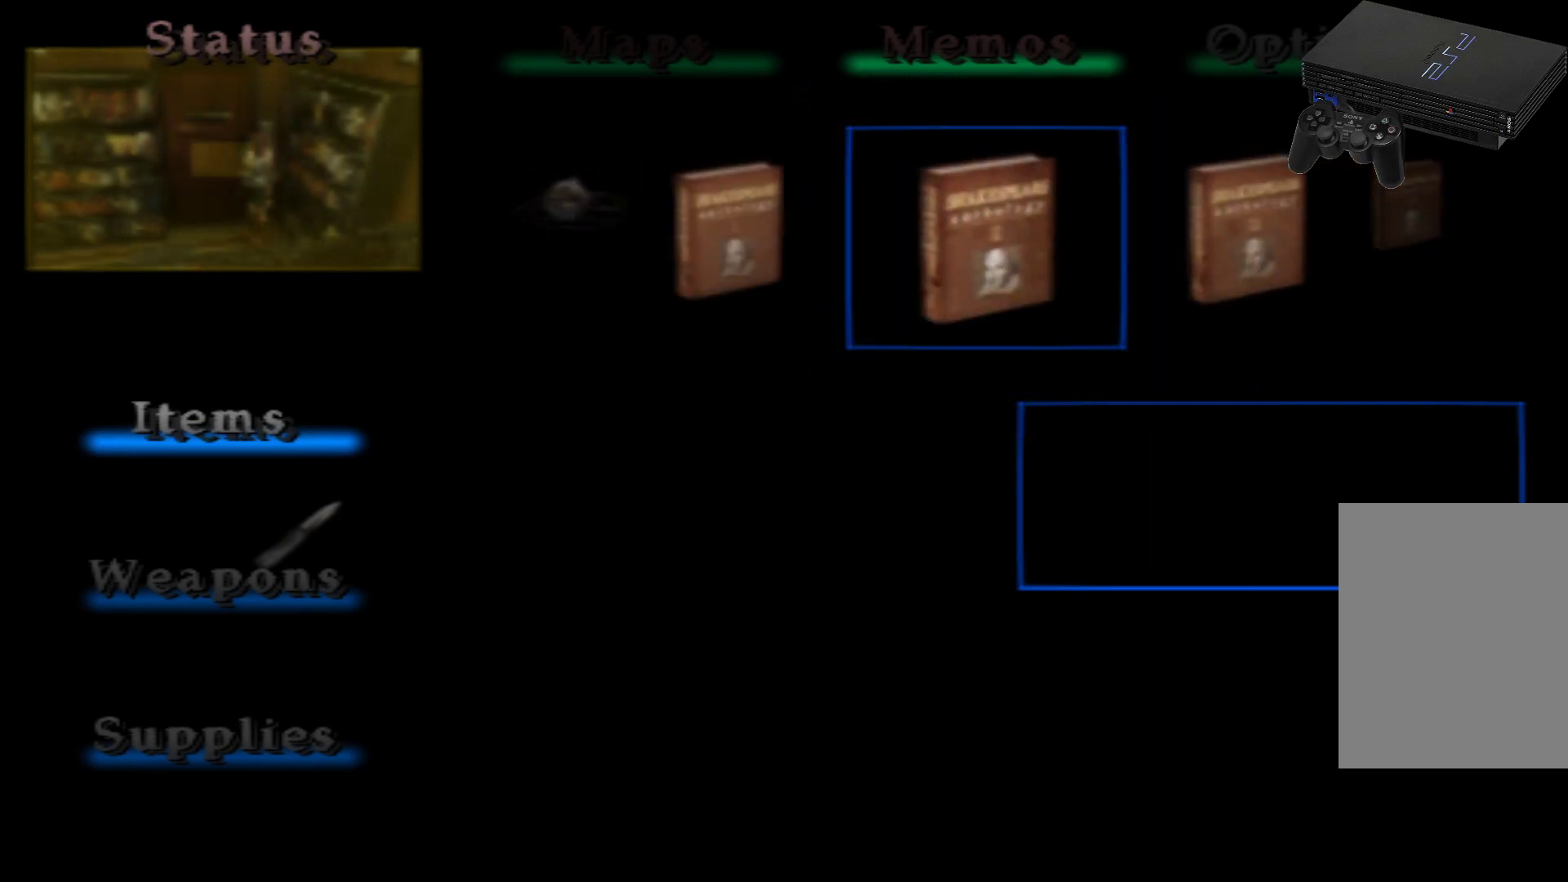
{"buttons": [], "left_stick": "center", "right_stick": "center", "events": [[34, "A", "up"], [217, "A", "down"], [417, "A", "up"]]}
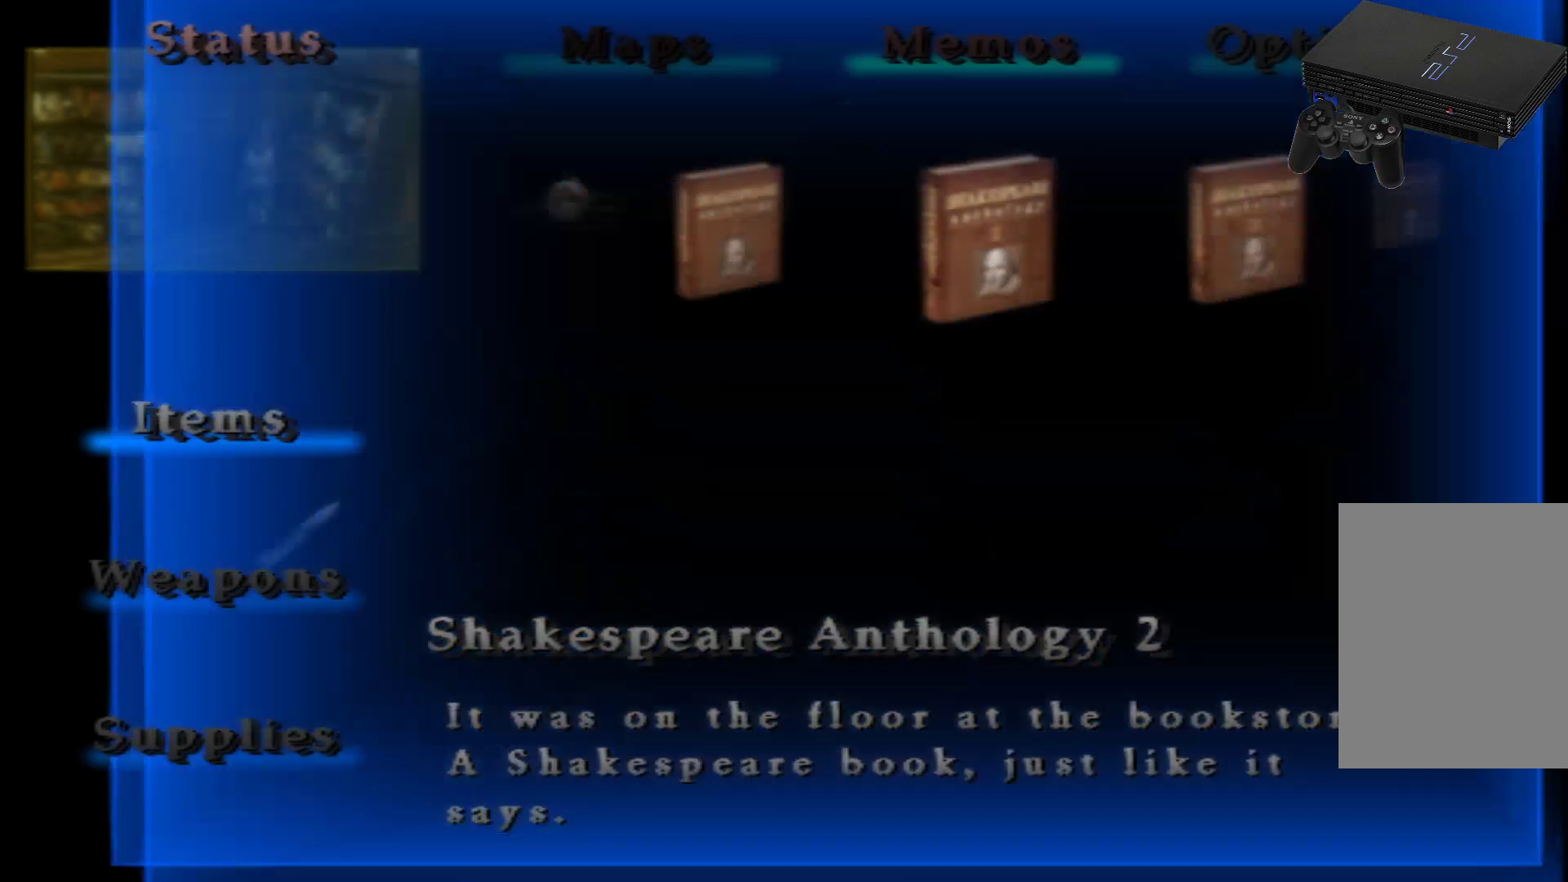
{"buttons": [], "left_stick": "center", "right_stick": "center", "events": []}
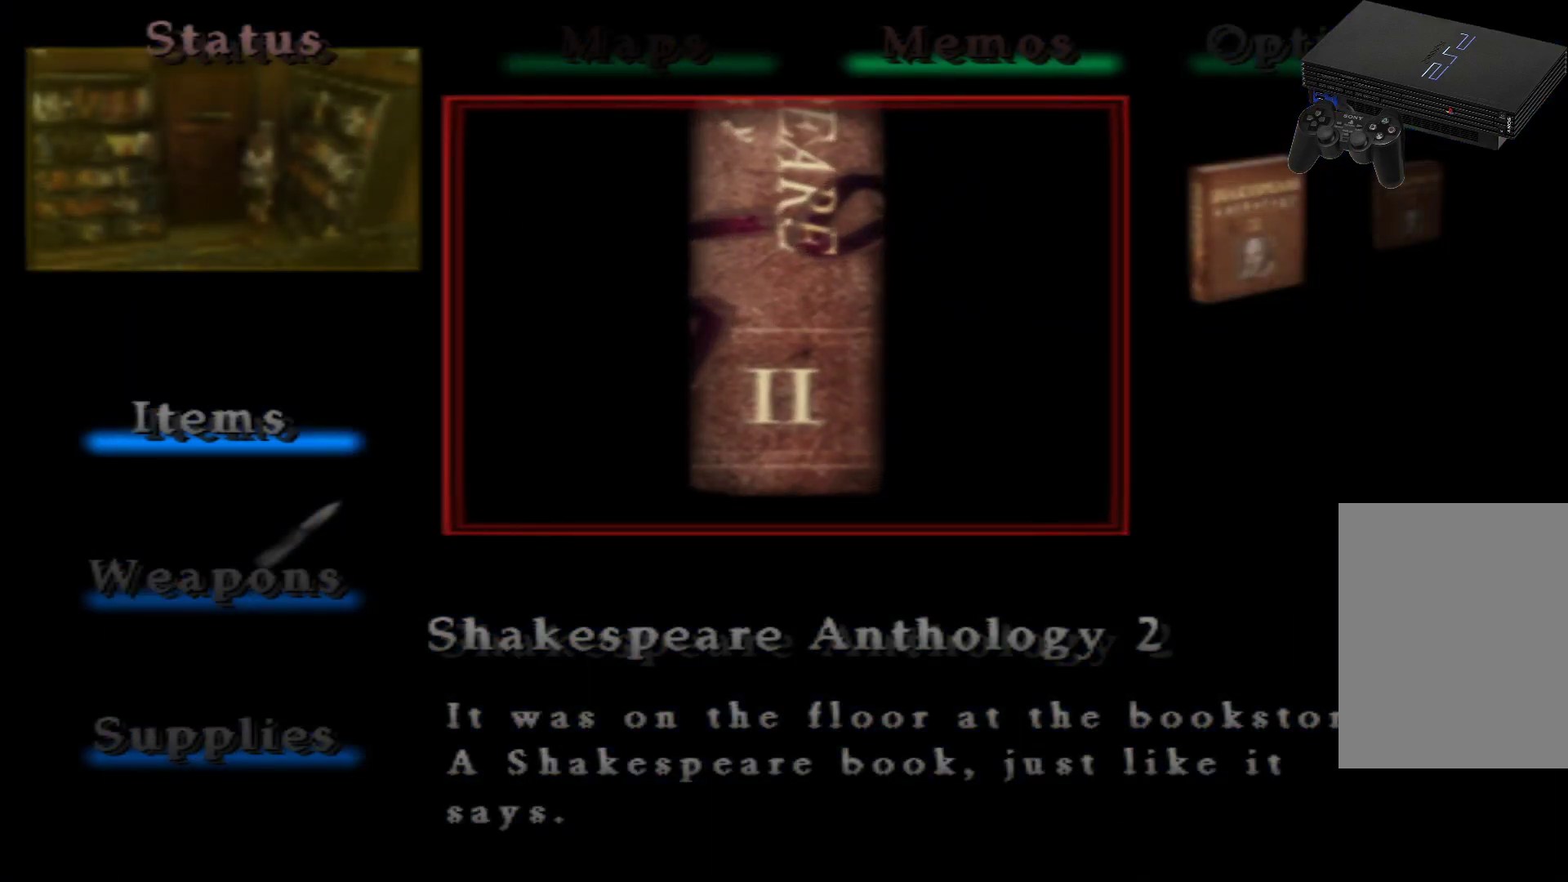
{"buttons": [], "left_stick": "center", "right_stick": "center", "events": []}
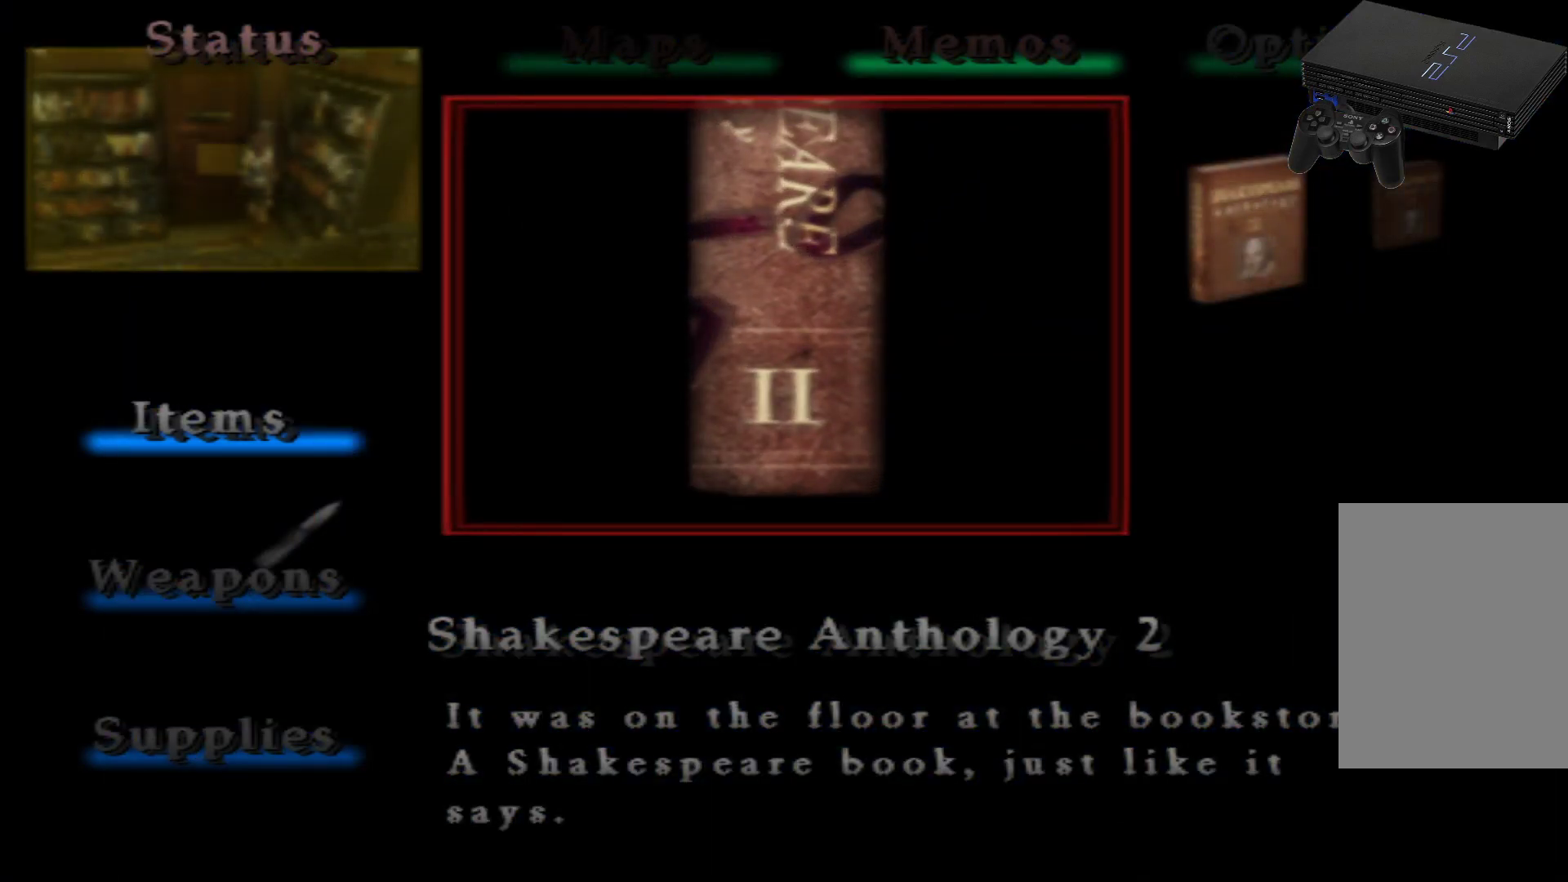
{"buttons": [], "left_stick": "center", "right_stick": "center", "events": []}
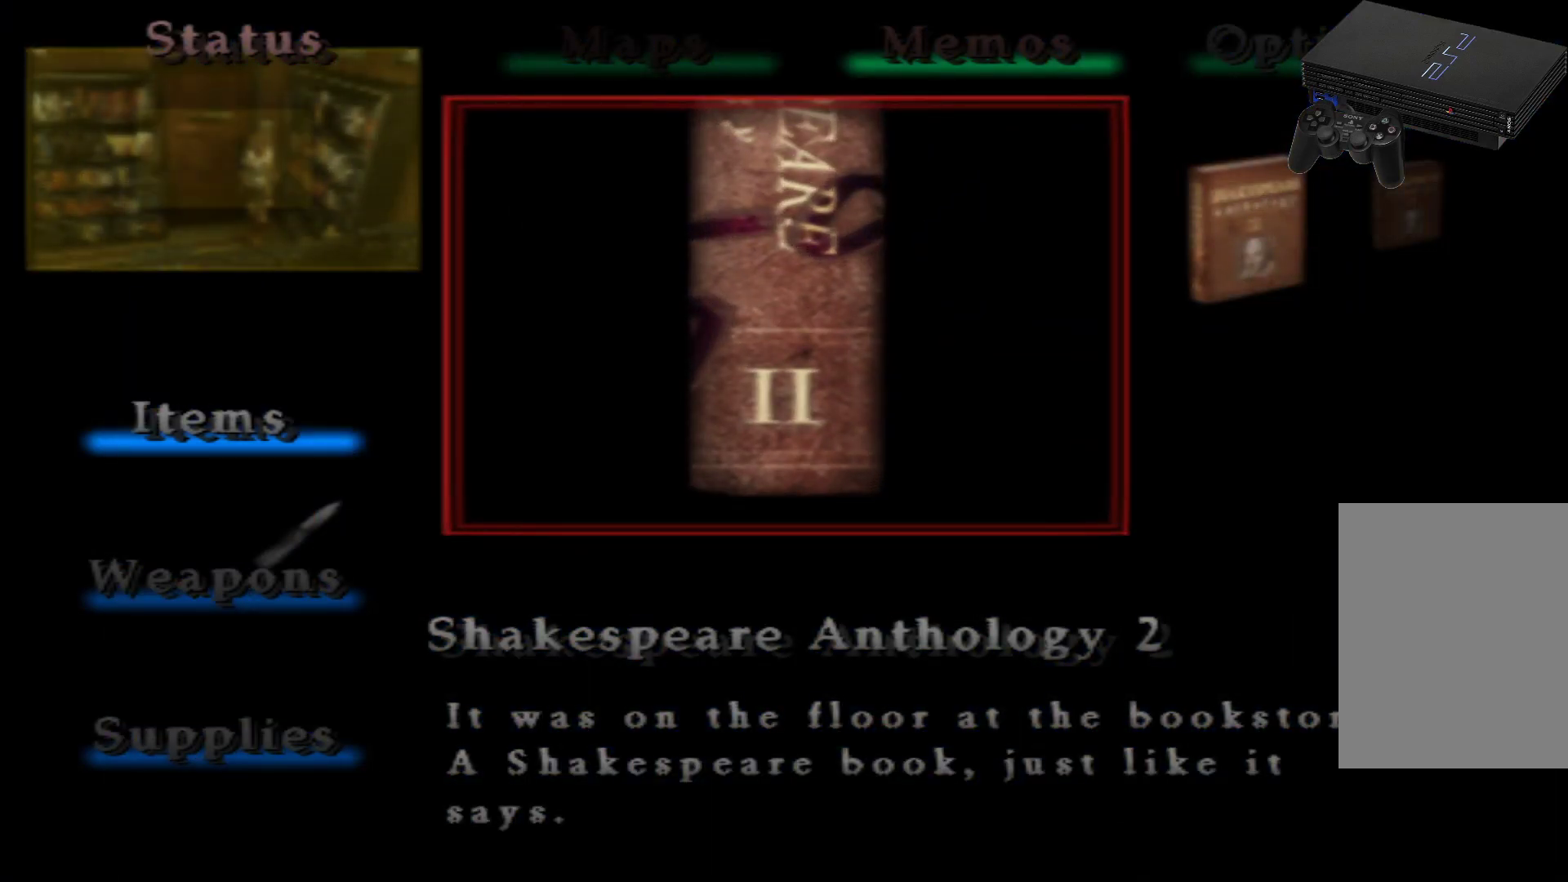
{"buttons": [], "left_stick": "center", "right_stick": "center", "events": [[284, "B", "down"], [401, "B", "up"]]}
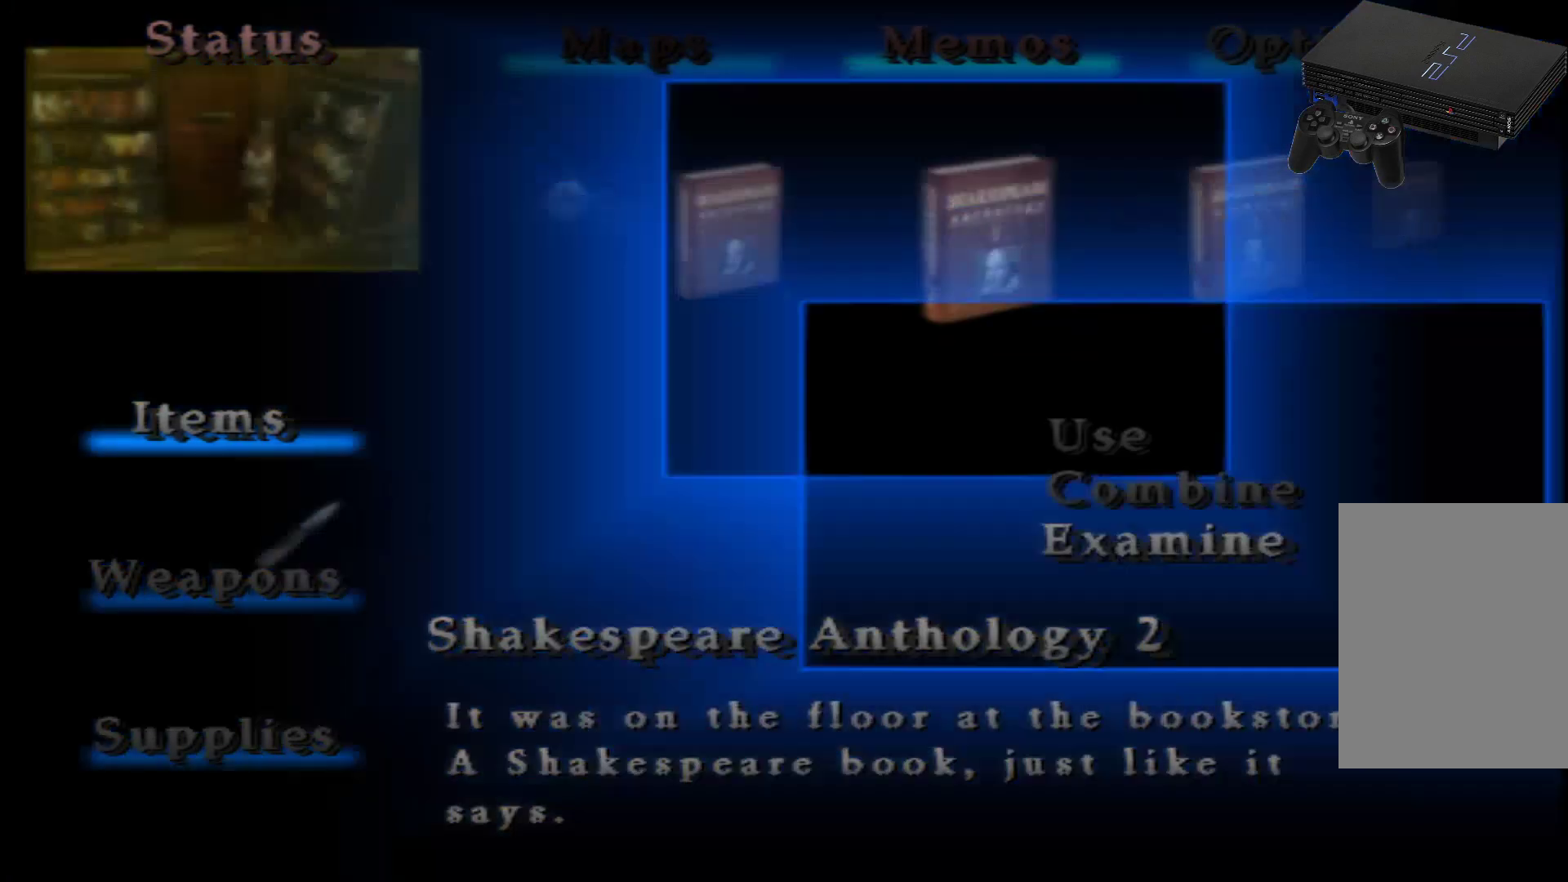
{"buttons": [], "left_stick": "center", "right_stick": "center", "events": [[283, "DPAD_RIGHT", "down"], [500, "DPAD_RIGHT", "up"]]}
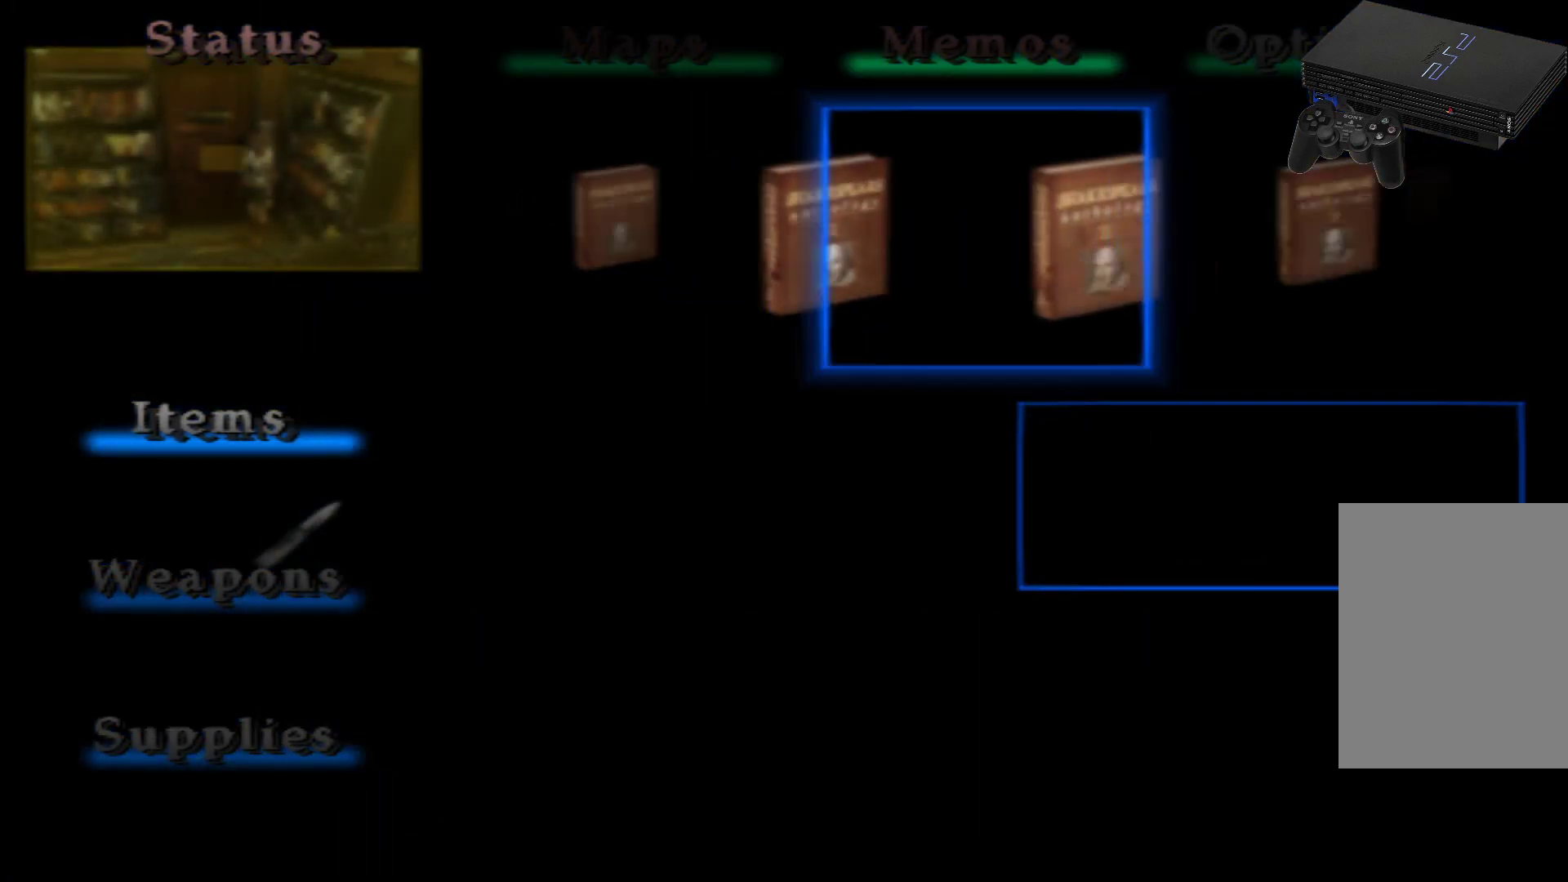
{"buttons": ["A"], "left_stick": "center", "right_stick": "center", "events": [[501, "A", "down"]]}
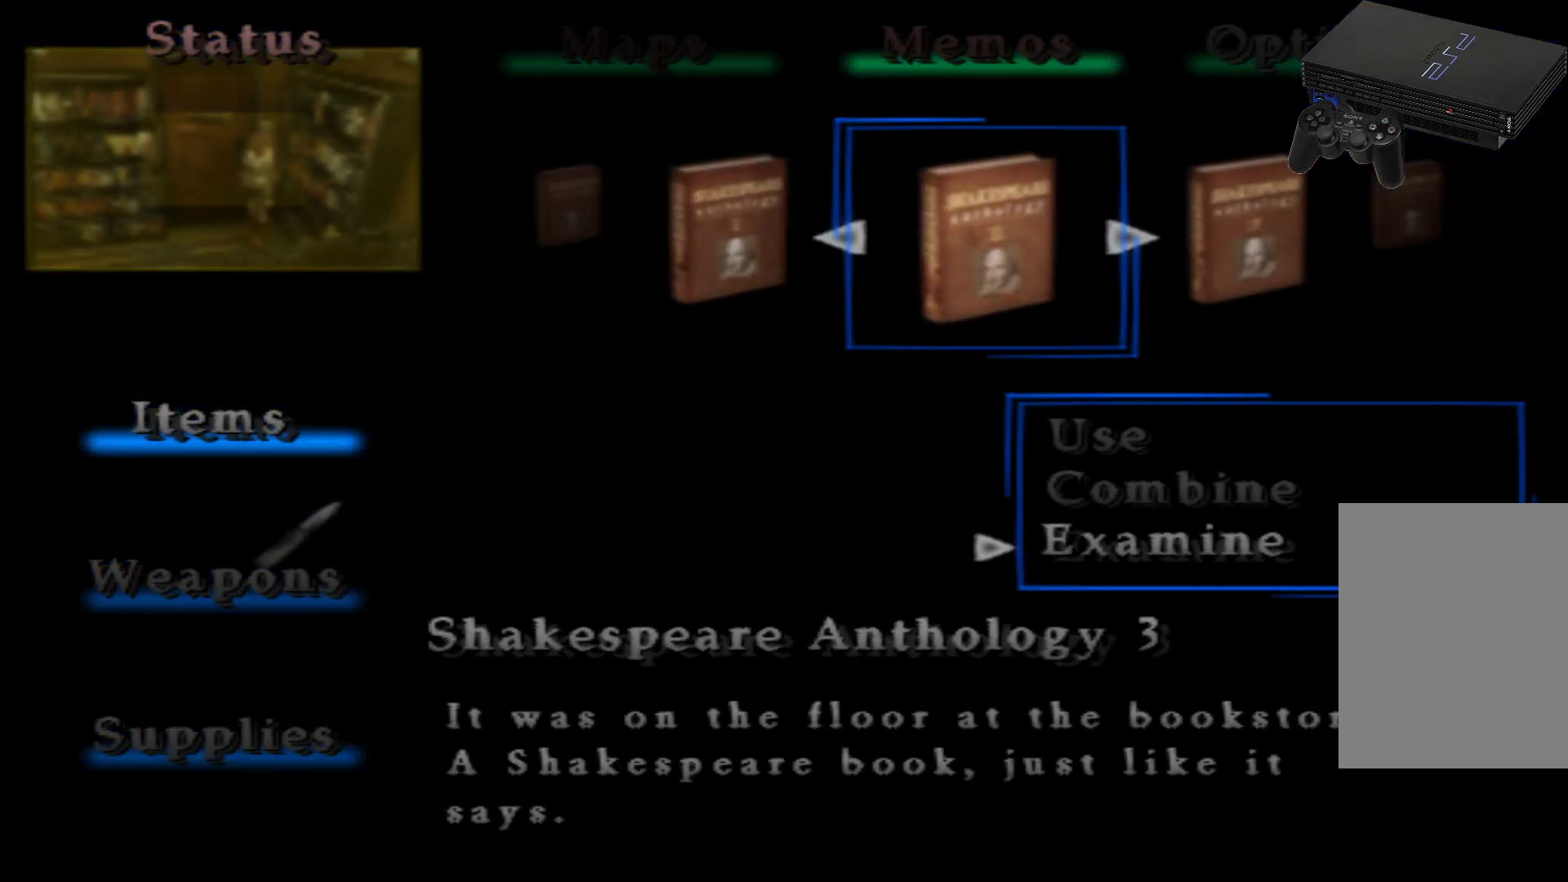
{"buttons": [], "left_stick": "center", "right_stick": "center", "events": [[183, "A", "up"]]}
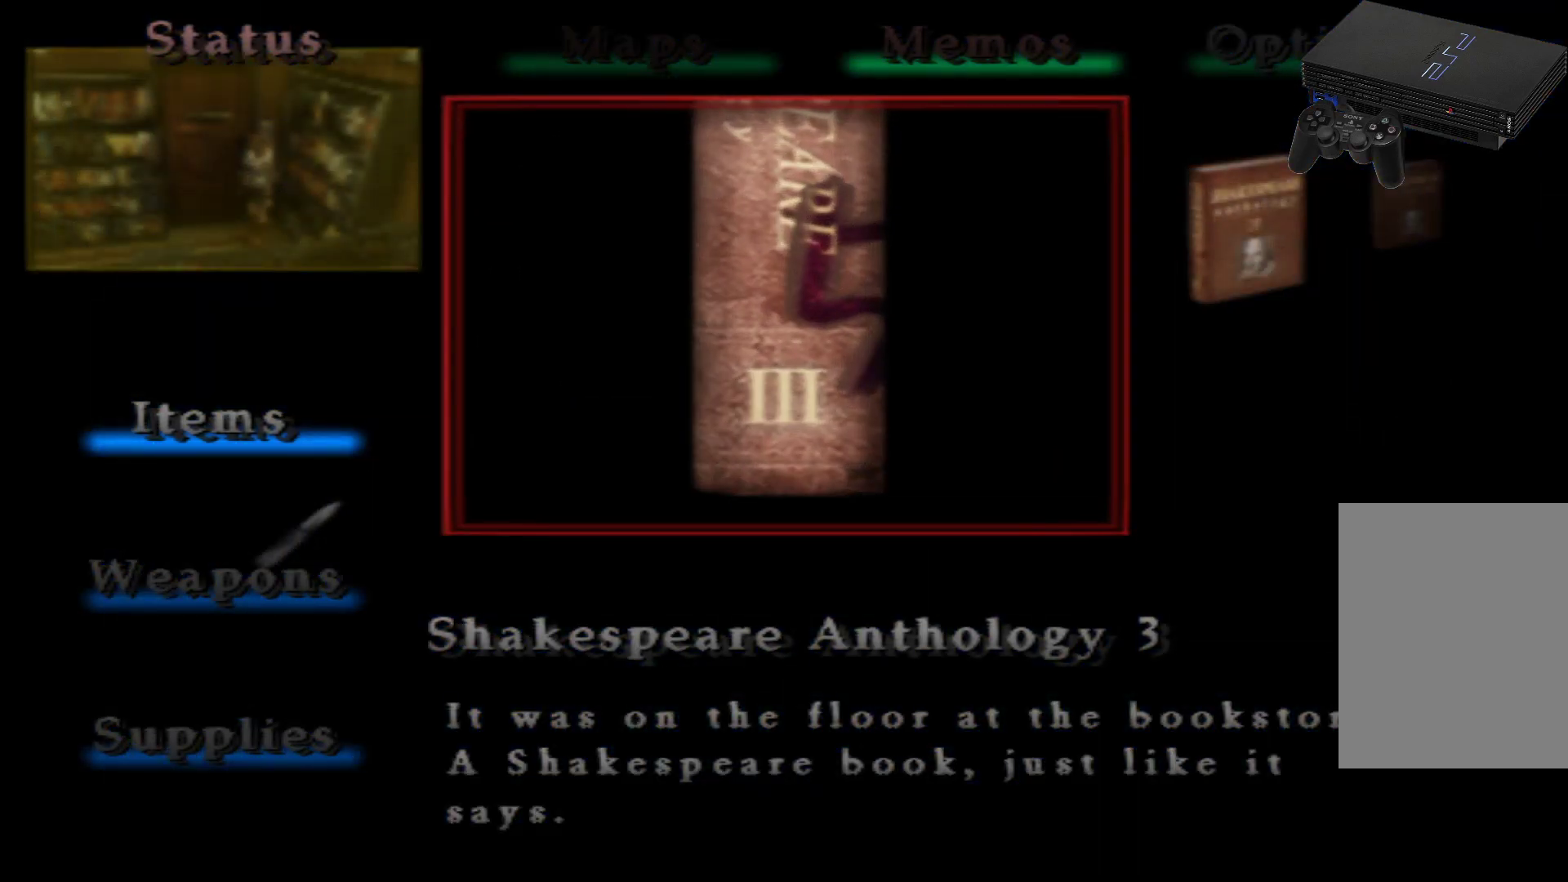
{"buttons": [], "left_stick": "center", "right_stick": "center", "events": []}
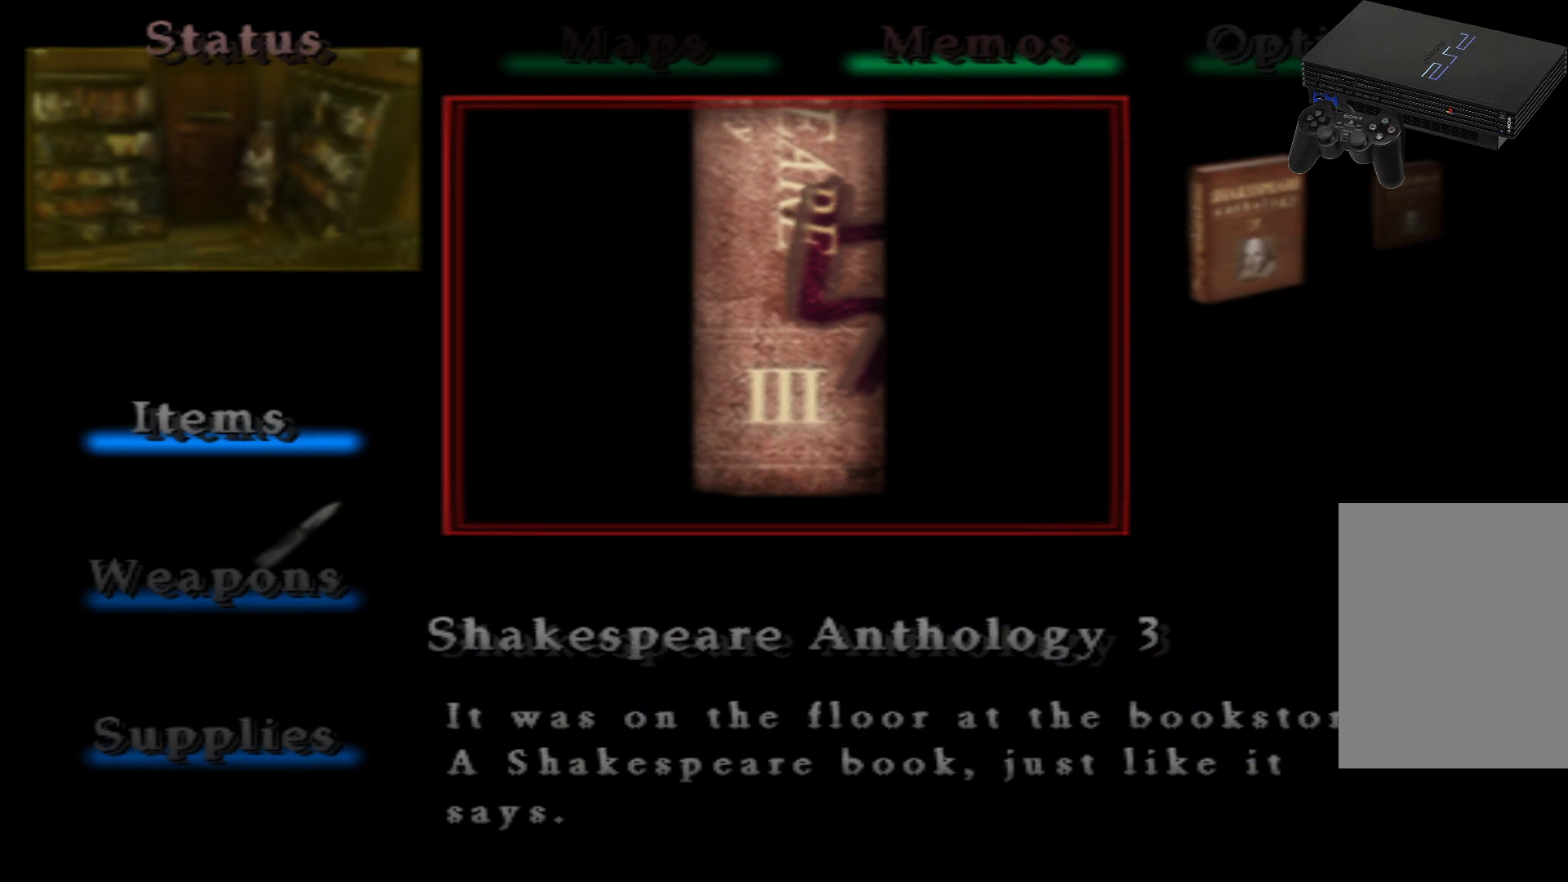
{"buttons": [], "left_stick": "center", "right_stick": "center", "events": []}
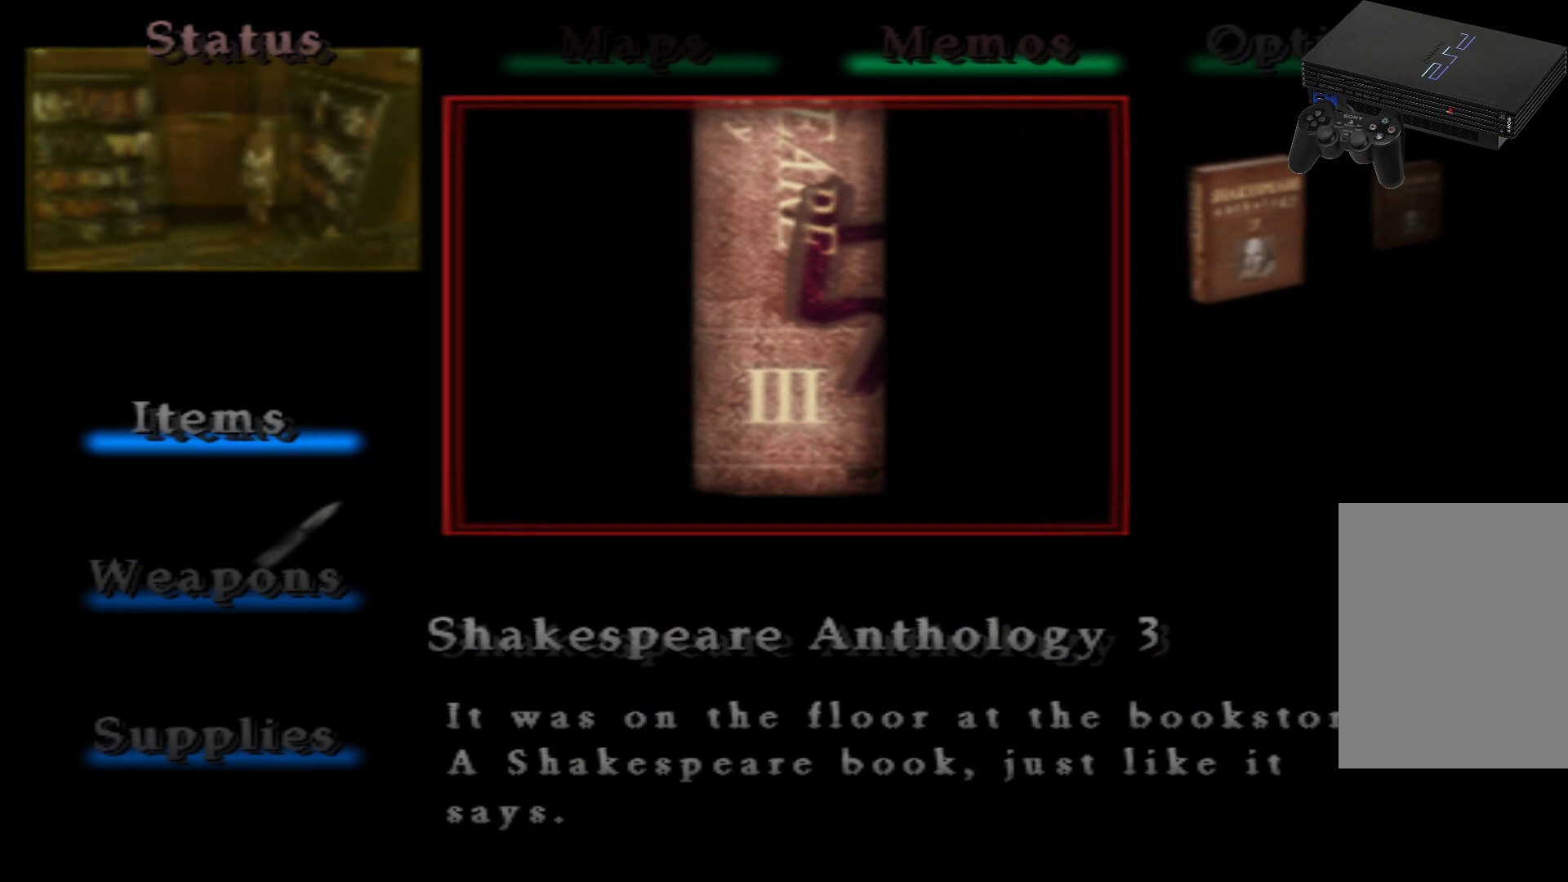
{"buttons": [], "left_stick": "center", "right_stick": "center", "events": []}
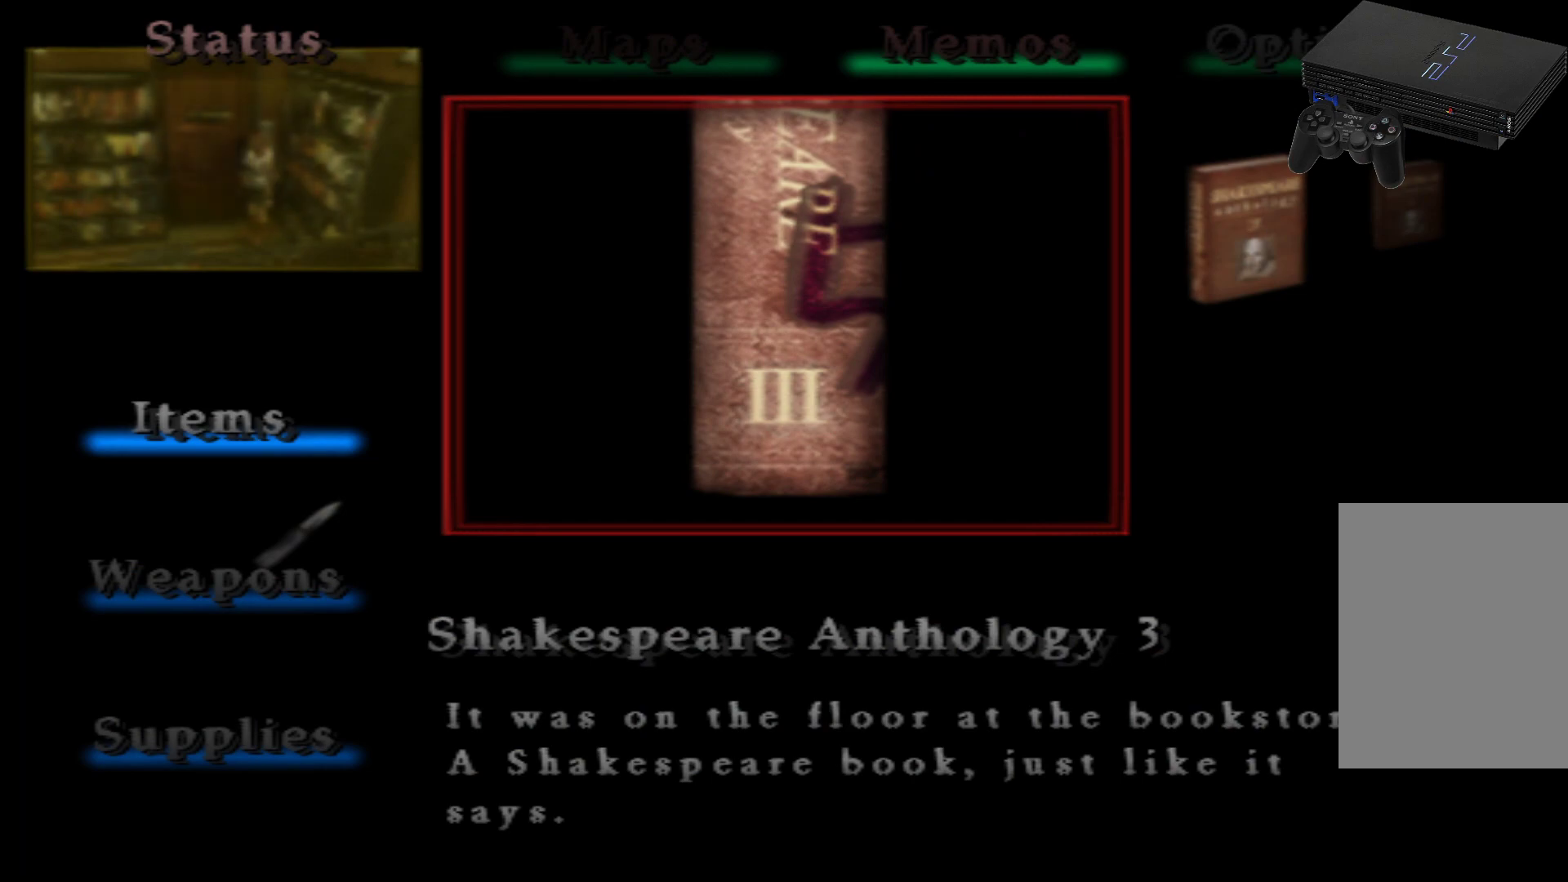
{"buttons": [], "left_stick": "center", "right_stick": "center", "events": []}
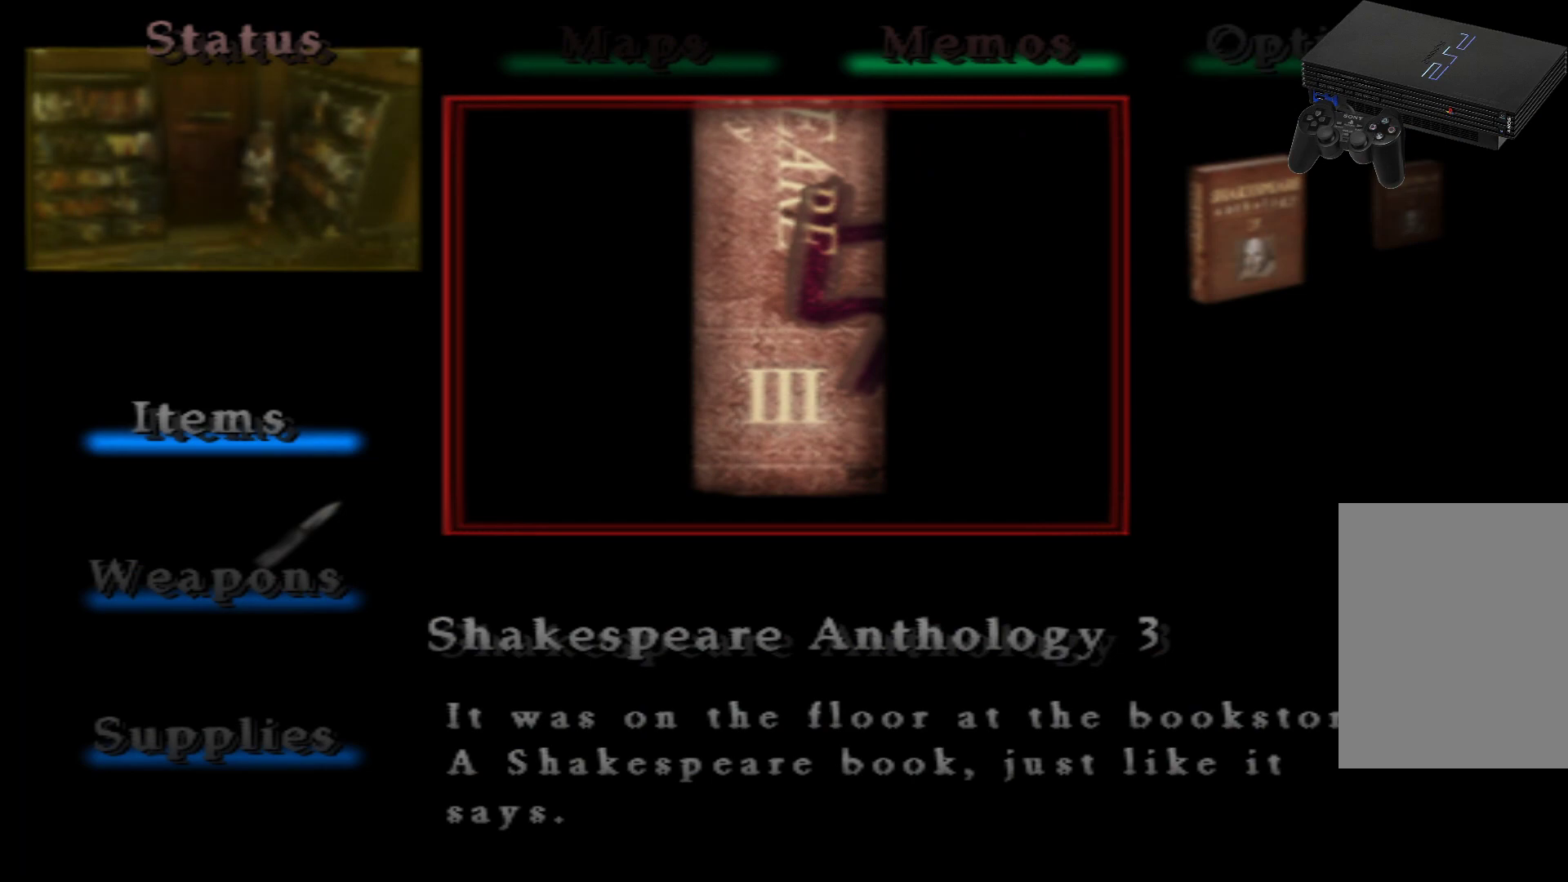
{"buttons": [], "left_stick": "center", "right_stick": "center", "events": []}
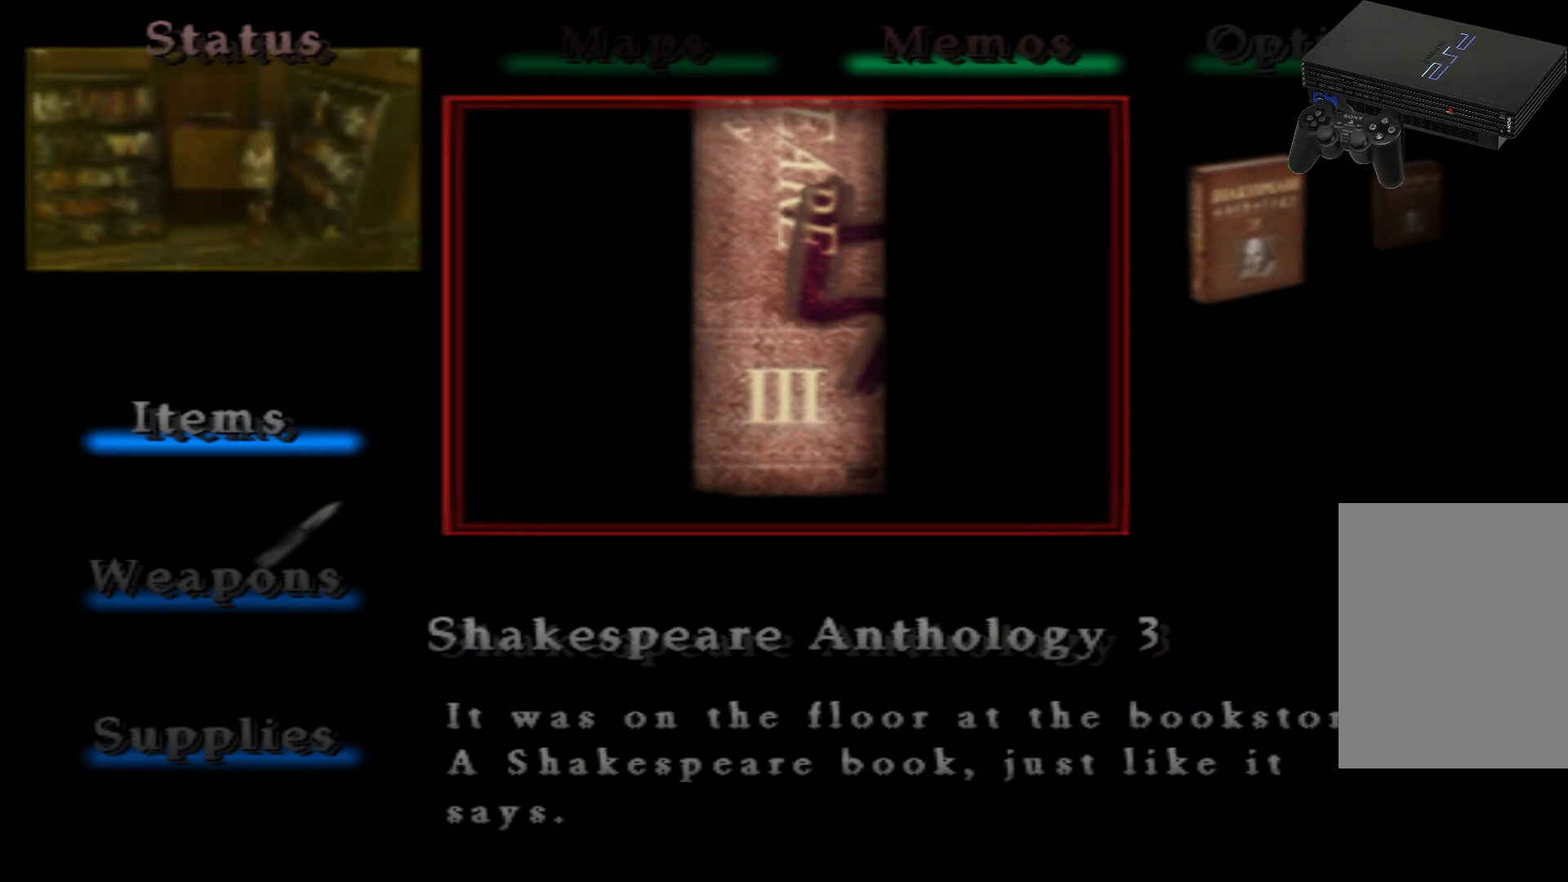
{"buttons": ["B"], "left_stick": "center", "right_stick": "center", "events": [[484, "B", "down"]]}
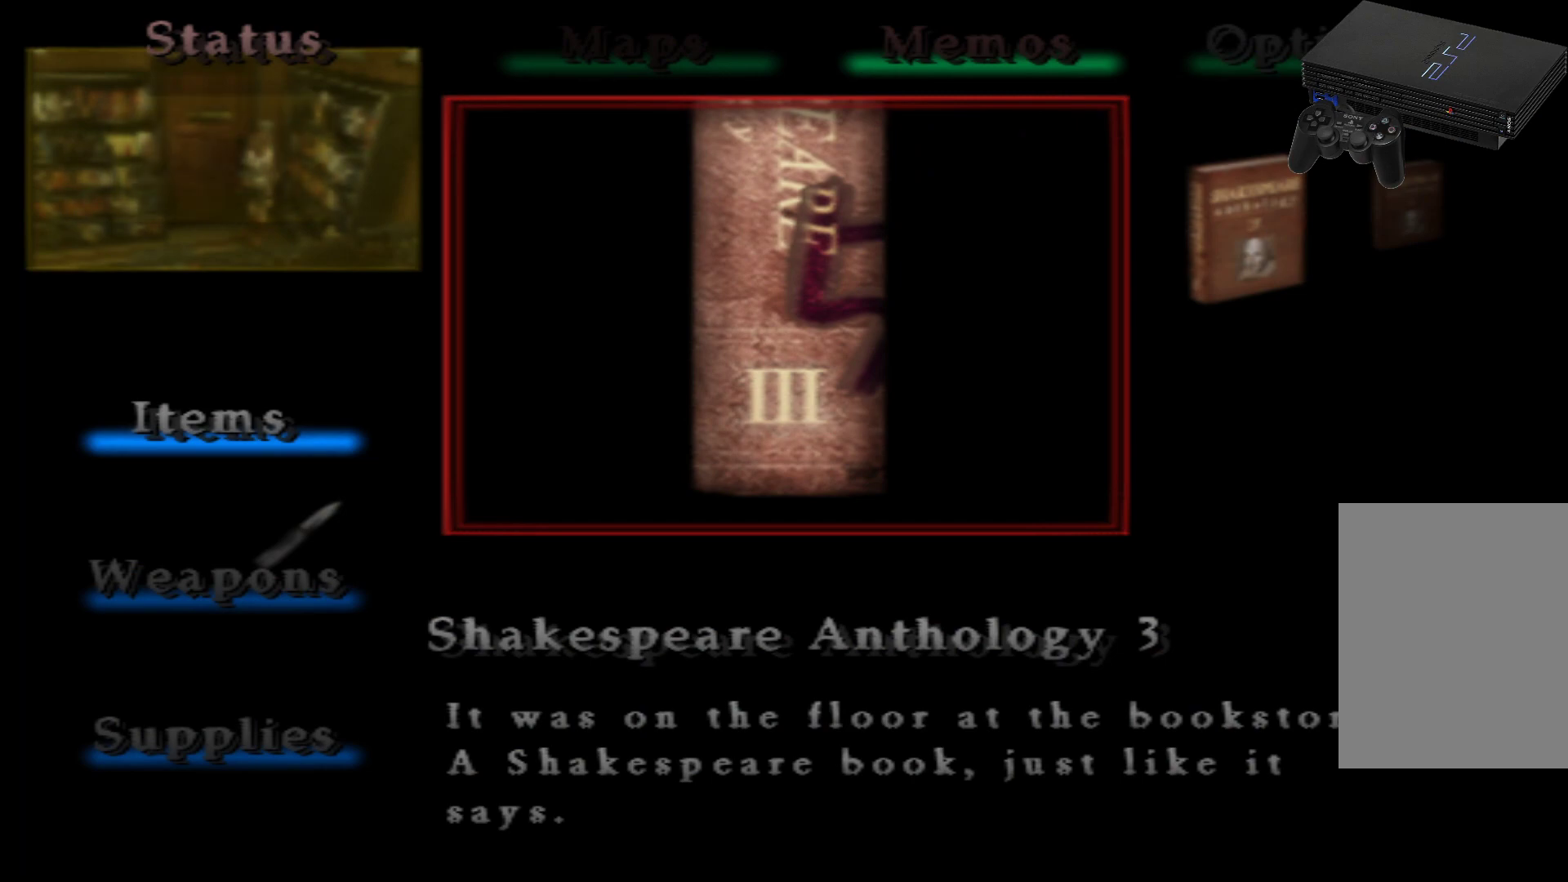
{"buttons": [], "left_stick": "center", "right_stick": "center", "events": [[66, "B", "up"]]}
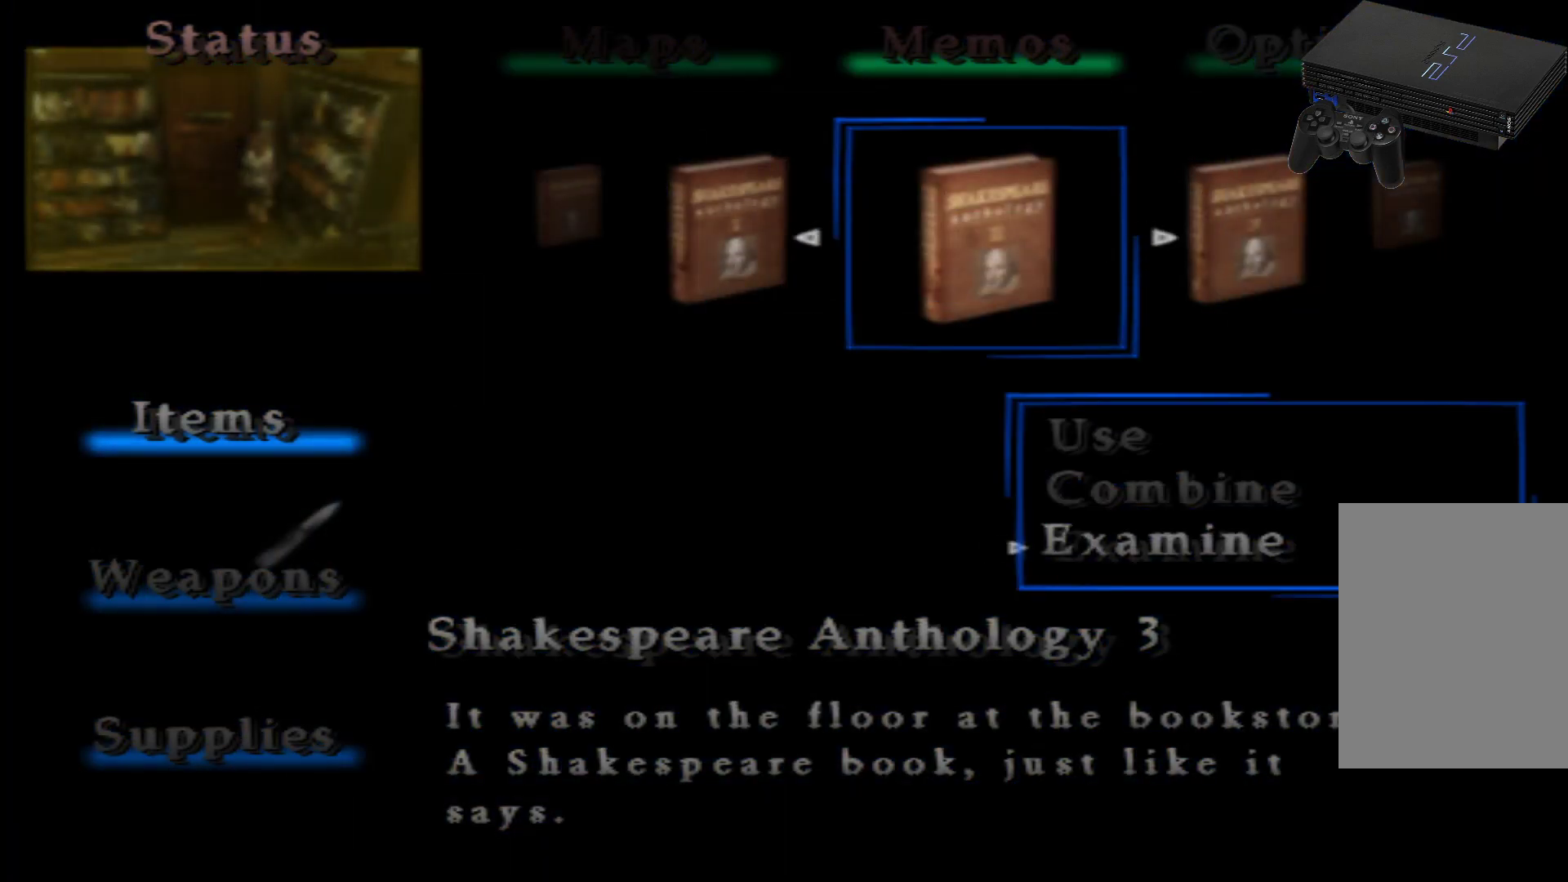
{"buttons": ["A"], "left_stick": "center", "right_stick": "center", "events": [[451, "A", "down"]]}
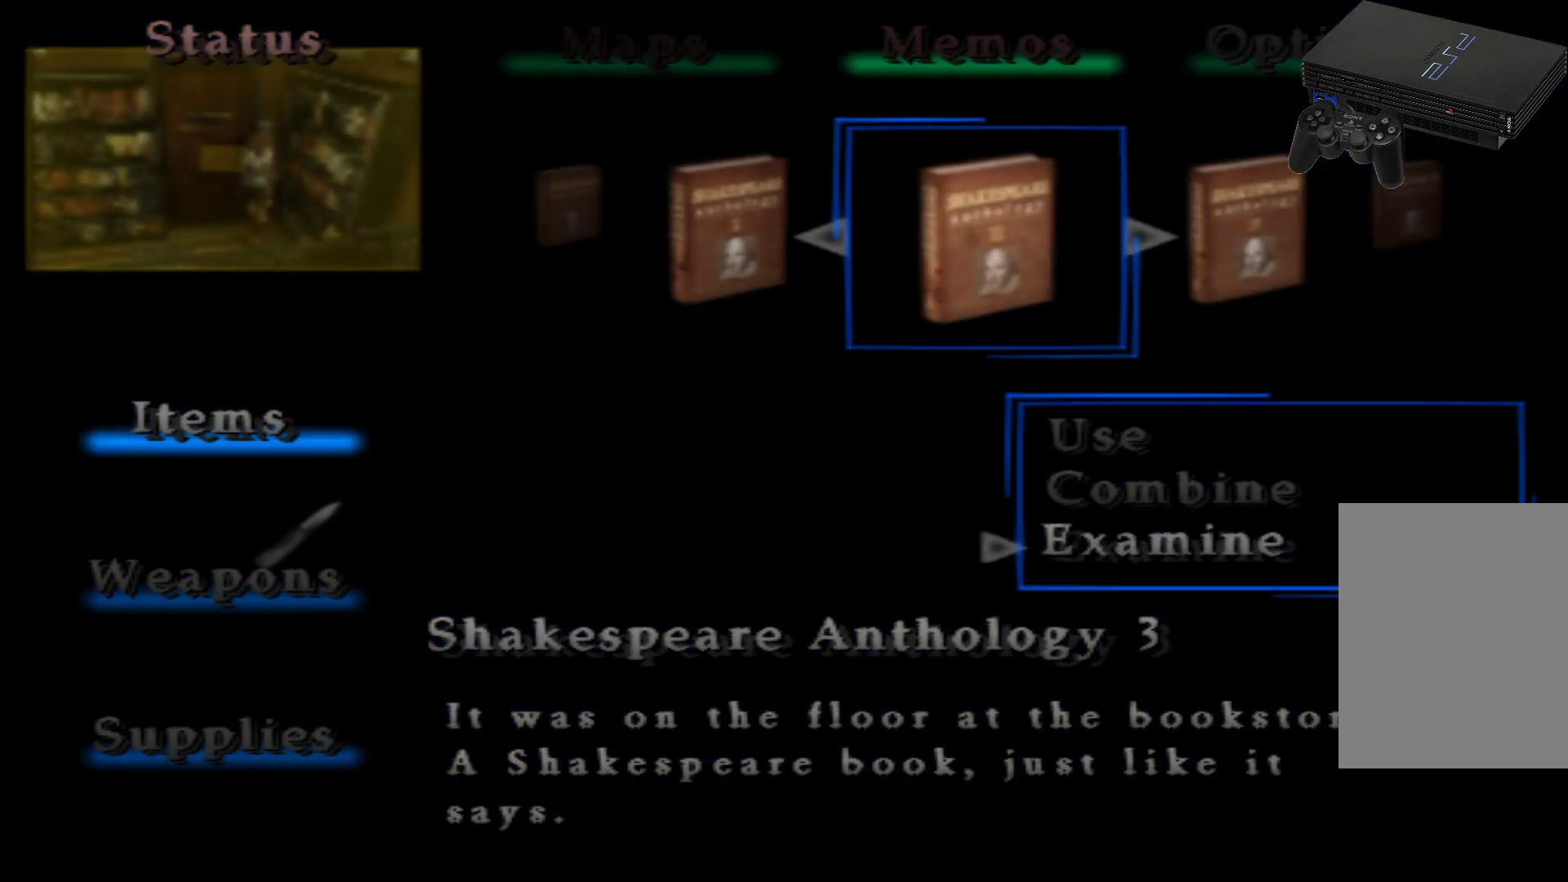
{"buttons": [], "left_stick": "center", "right_stick": "center", "events": [[133, "A", "up"]]}
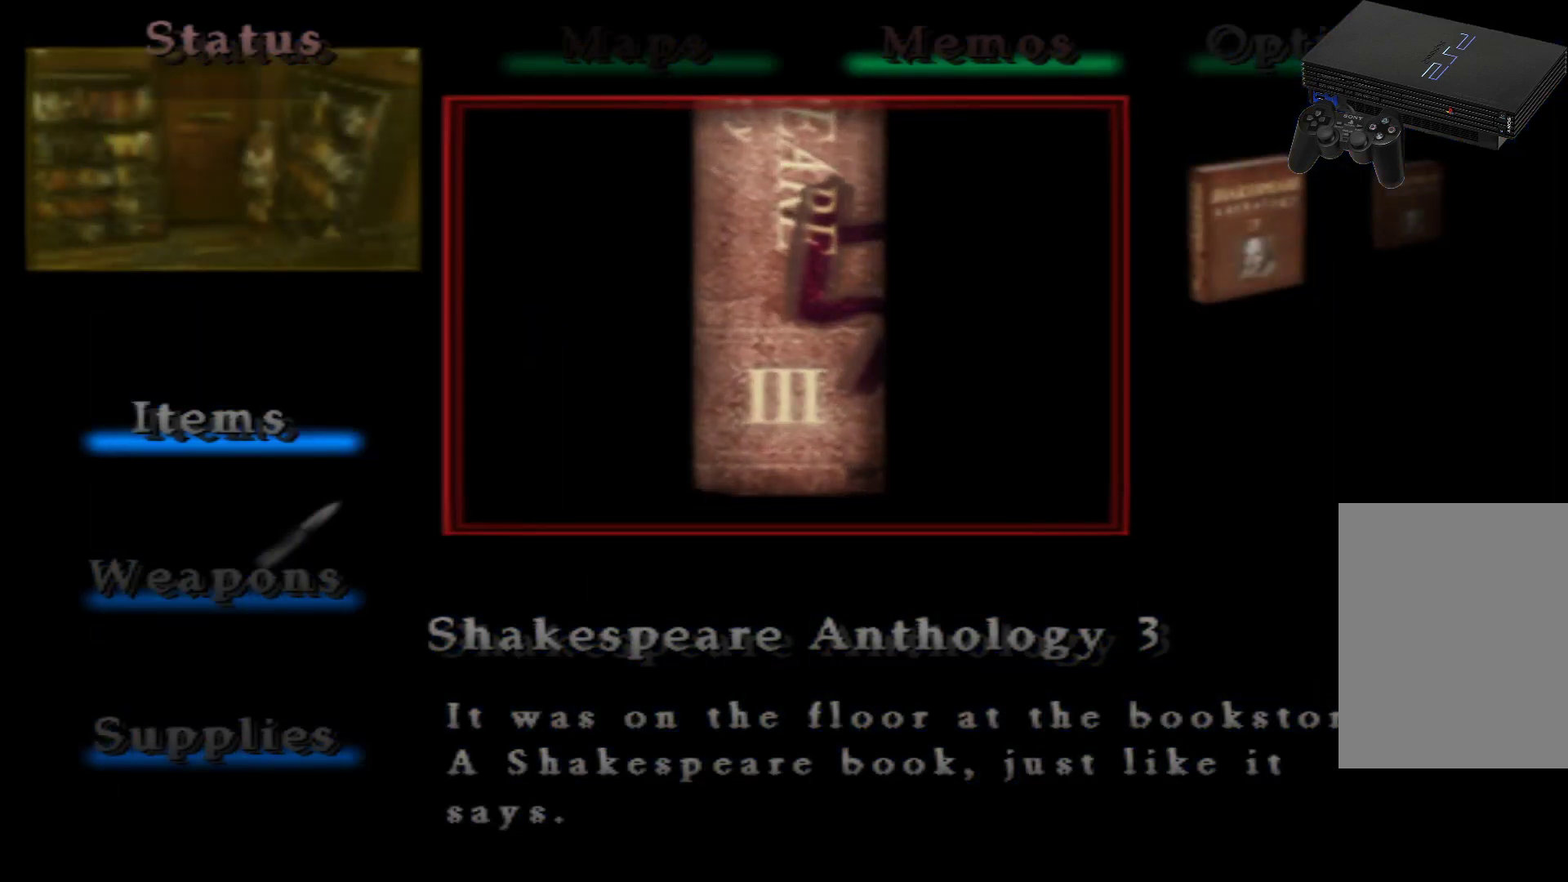
{"buttons": [], "left_stick": "center", "right_stick": "center", "events": []}